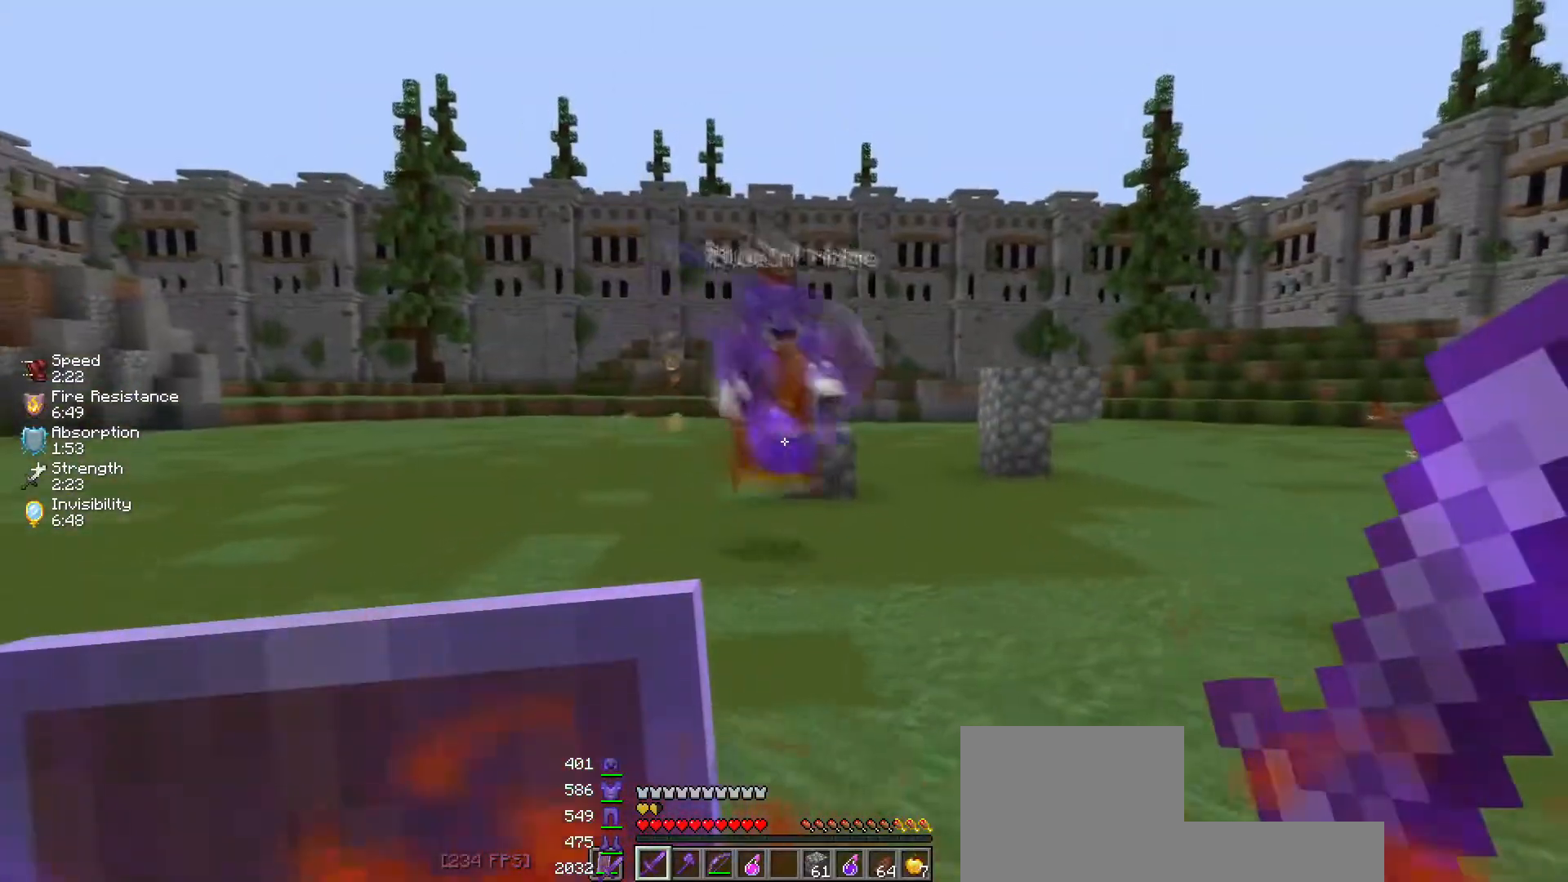
Gameplay with keyboard; each line is a JSON object with the keys held at the frame after it. "events" lists presses ("down") and releases ("up") of "a", "d", "s", "space" and "w" between this image and that frame as [ms after this image, input, new state], when the widget could be followed in between. No other keys are recorded. Mouse input is not recorded.
{"keys": ["d", "s"], "events": [[50, "a", "up"], [283, "w", "up"], [367, "s", "down"]]}
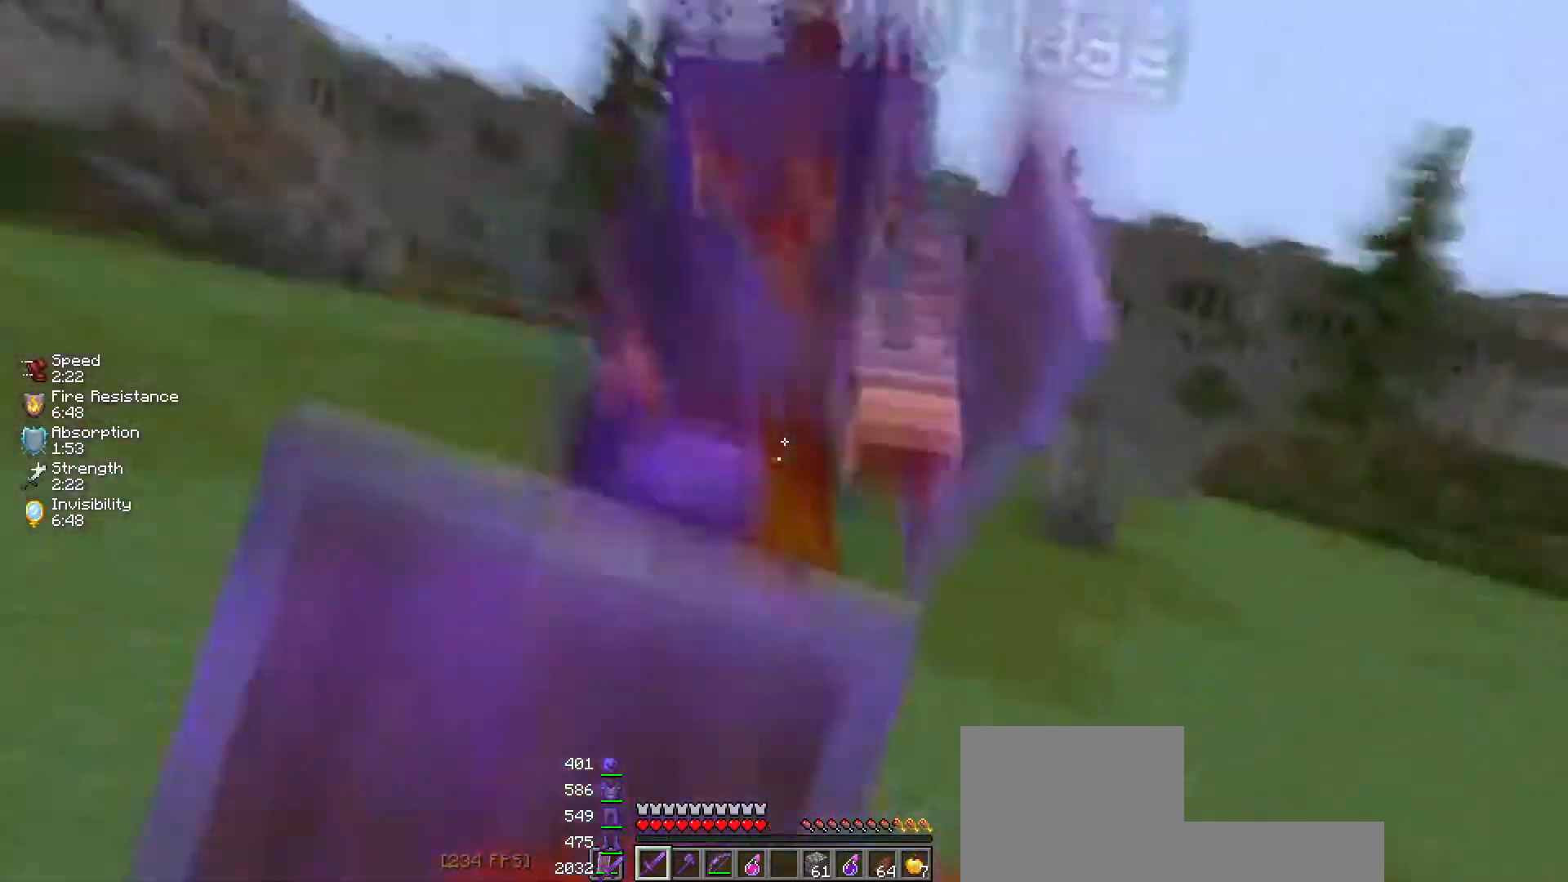
{"keys": ["d", "w"], "events": [[183, "s", "up"], [217, "w", "down"]]}
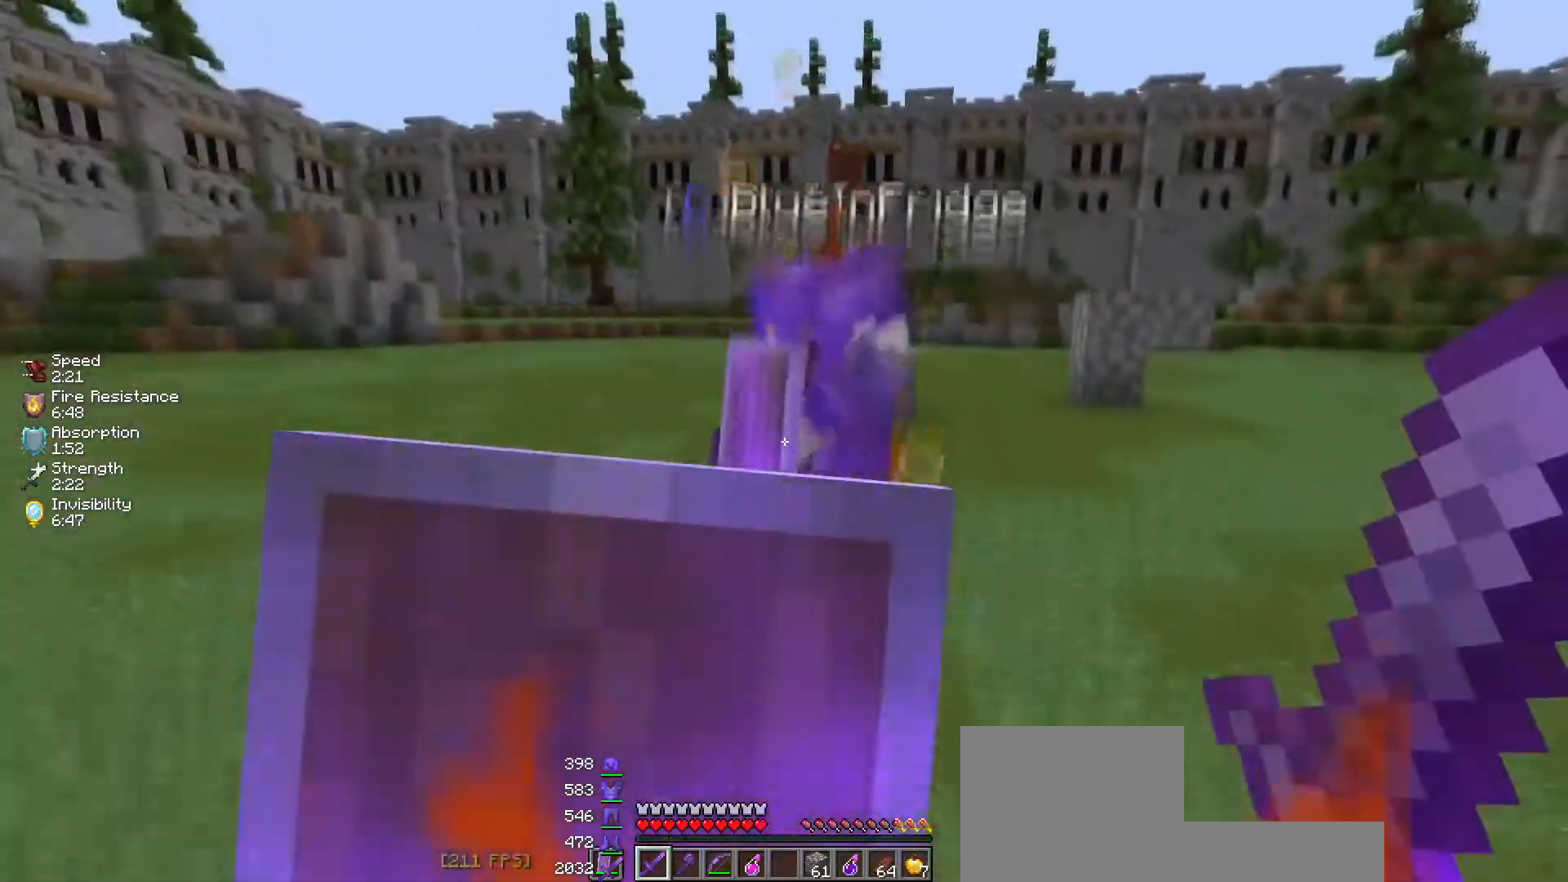
{"keys": ["a", "w"], "events": [[17, "d", "up"], [67, "a", "down"], [83, "space", "down"], [333, "space", "up"]]}
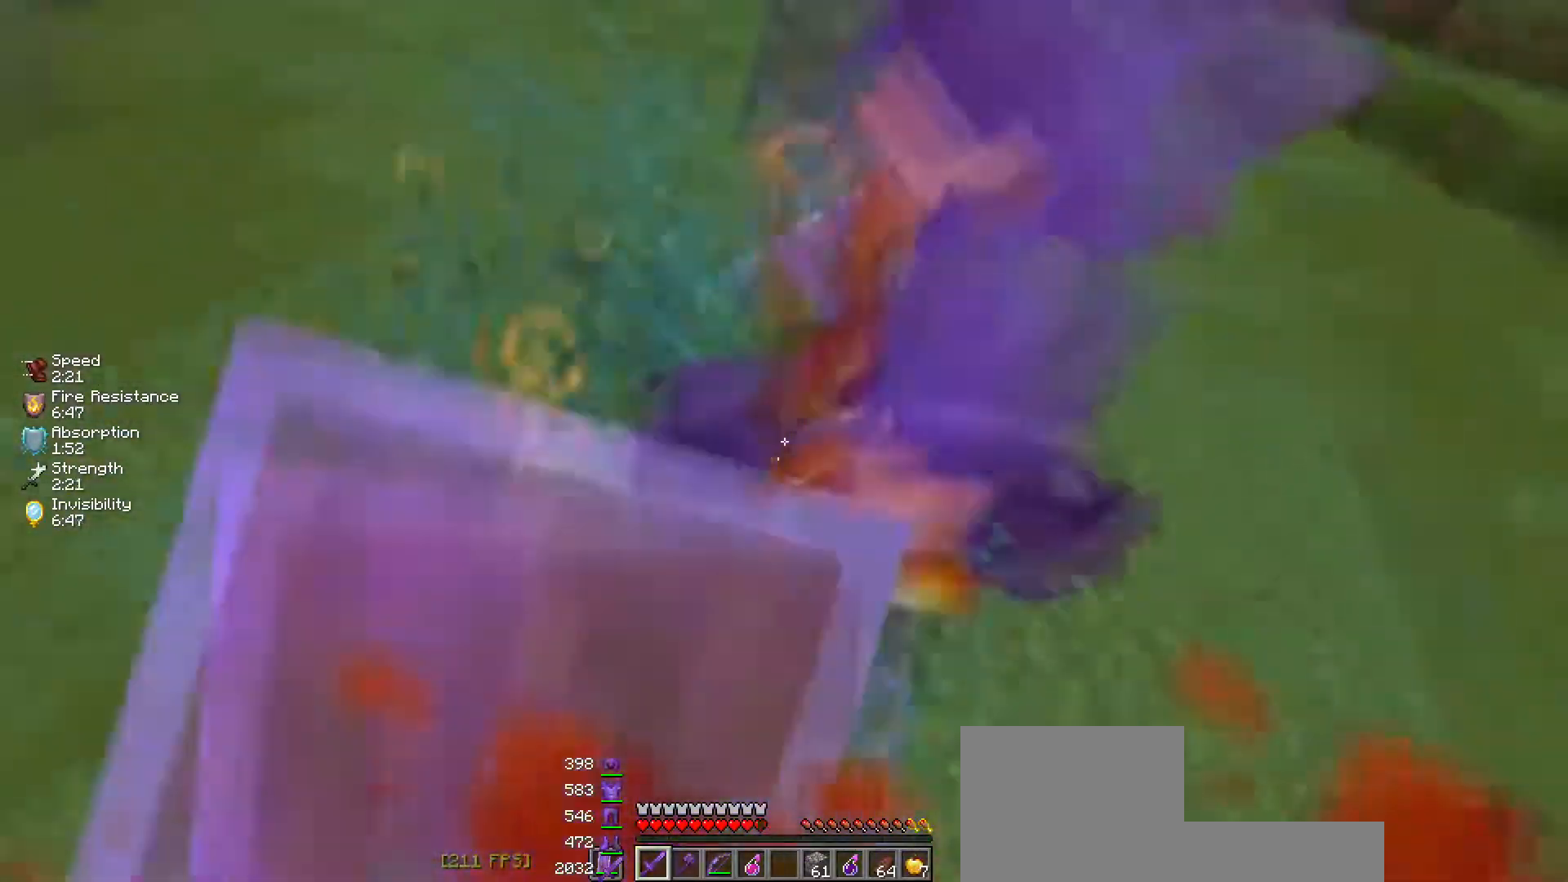
{"keys": ["d"], "events": [[167, "d", "down"], [217, "a", "up"], [450, "w", "up"]]}
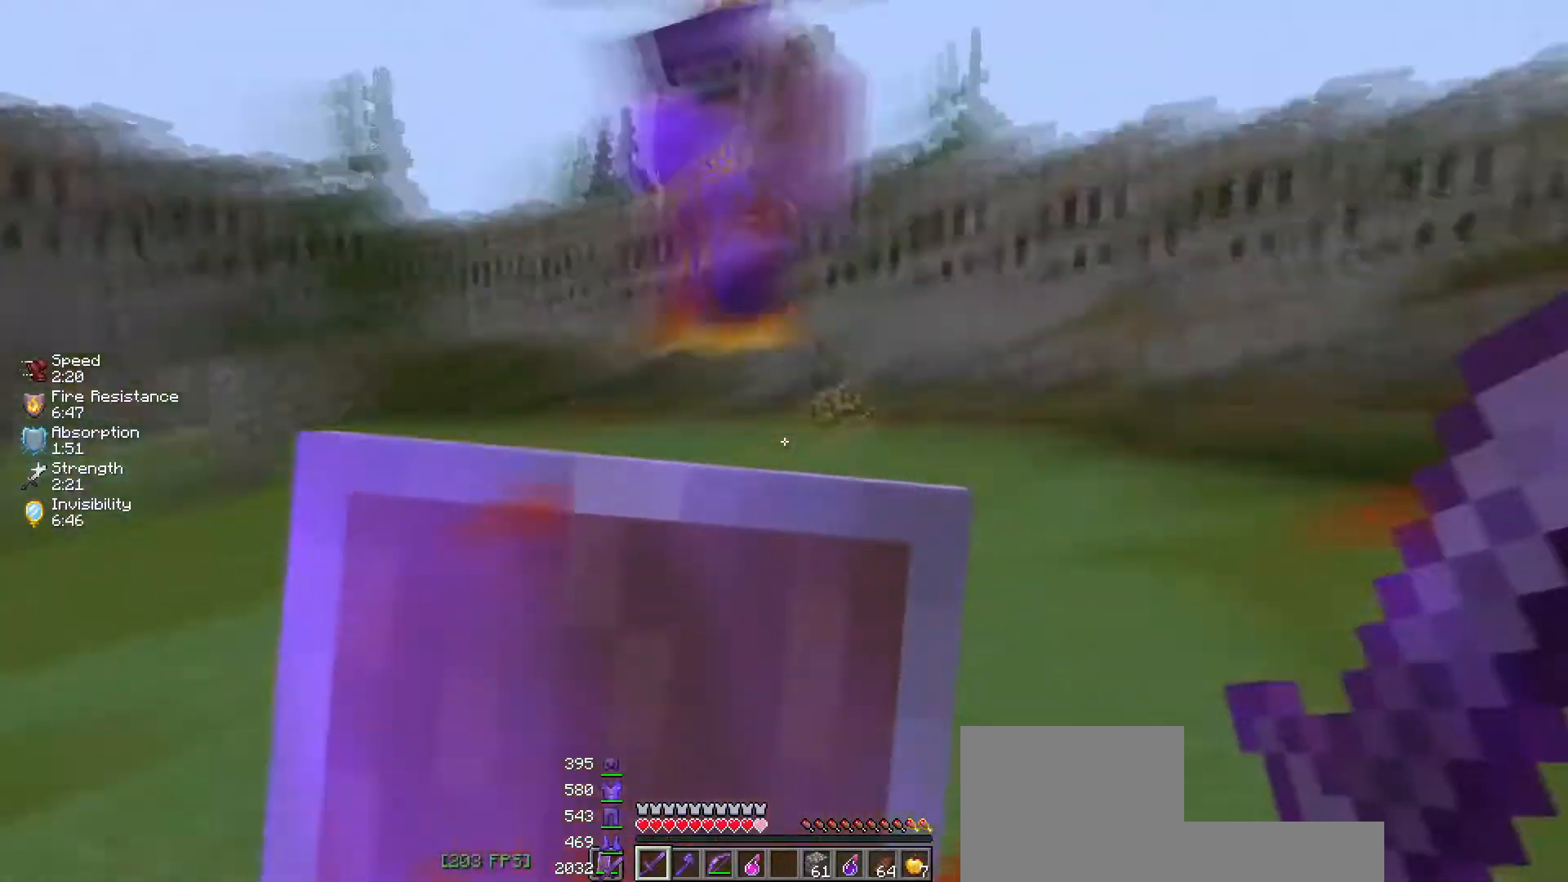
{"keys": ["d", "w"], "events": [[50, "w", "down"], [100, "space", "down"], [333, "space", "up"]]}
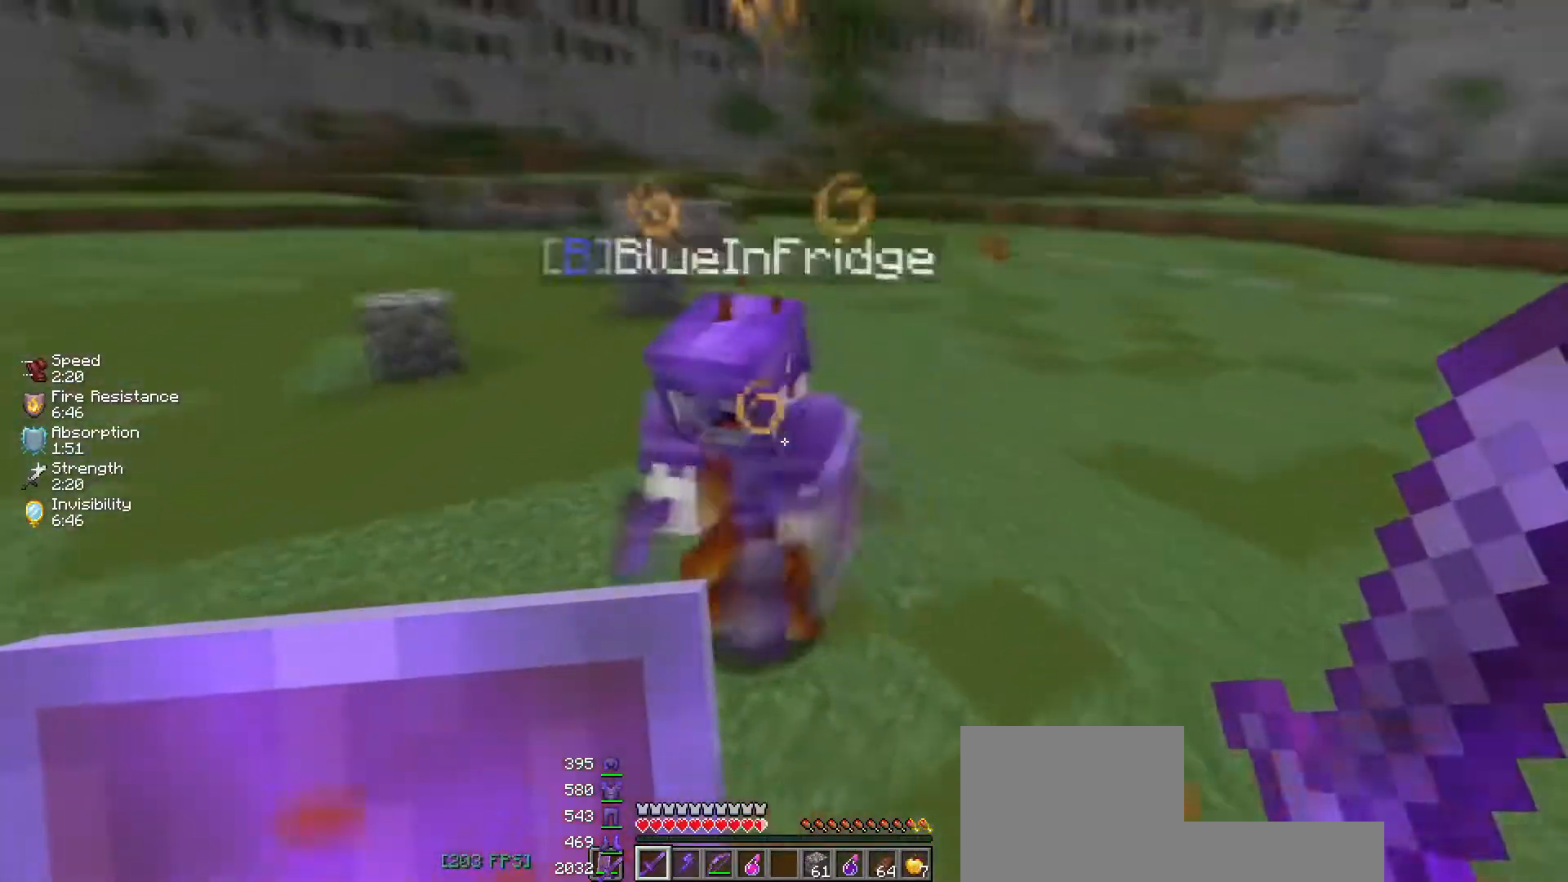
{"keys": ["d", "w"], "events": [[33, "w", "up"], [383, "w", "down"]]}
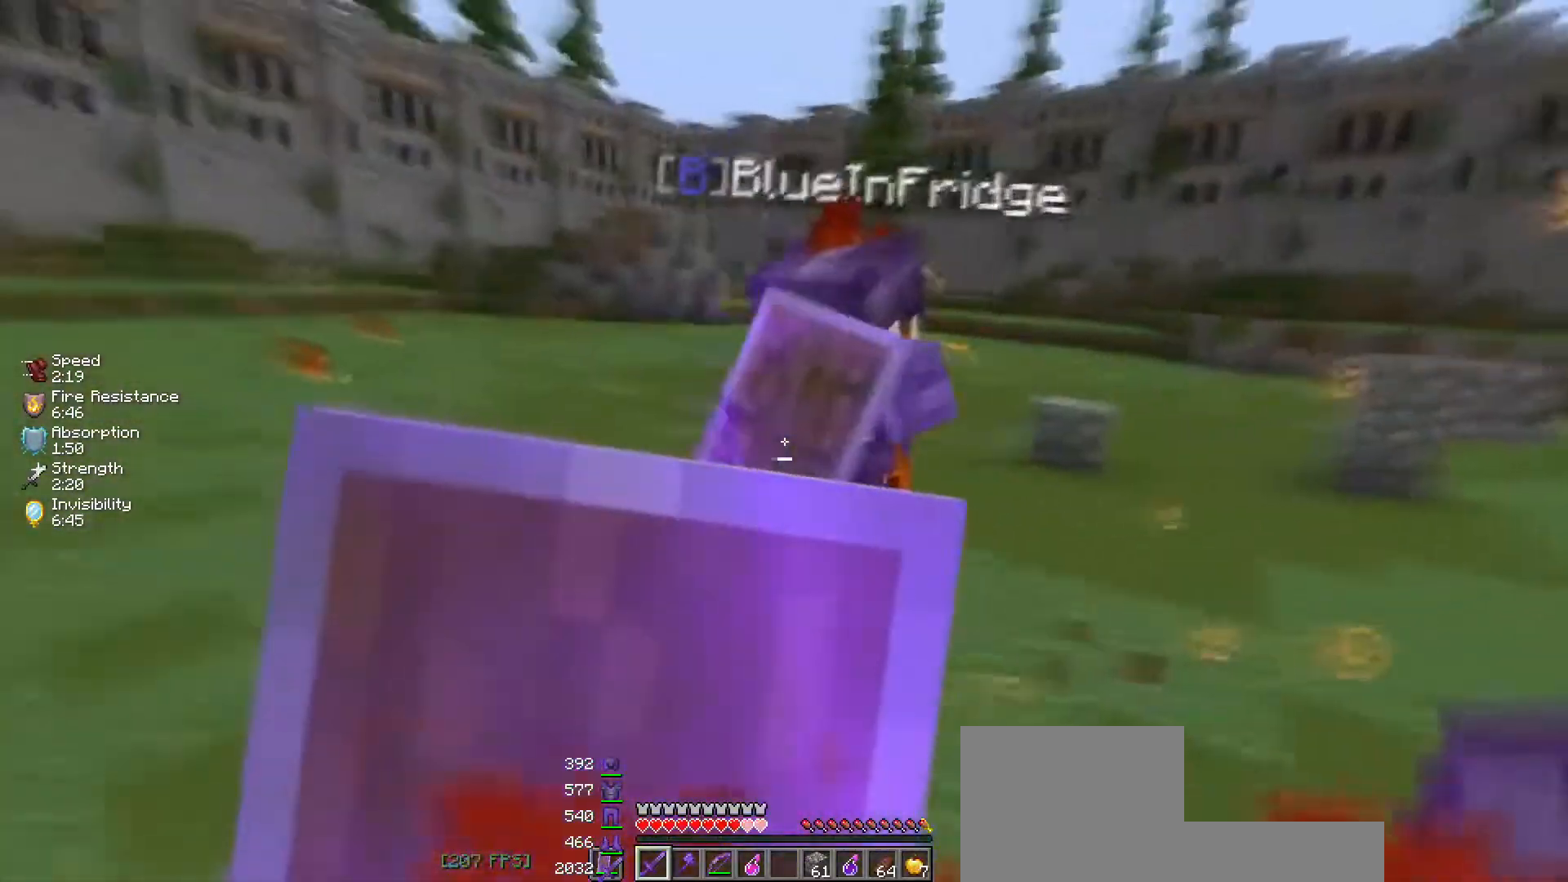
{"keys": ["d", "w"], "events": [[200, "d", "up"], [383, "d", "down"]]}
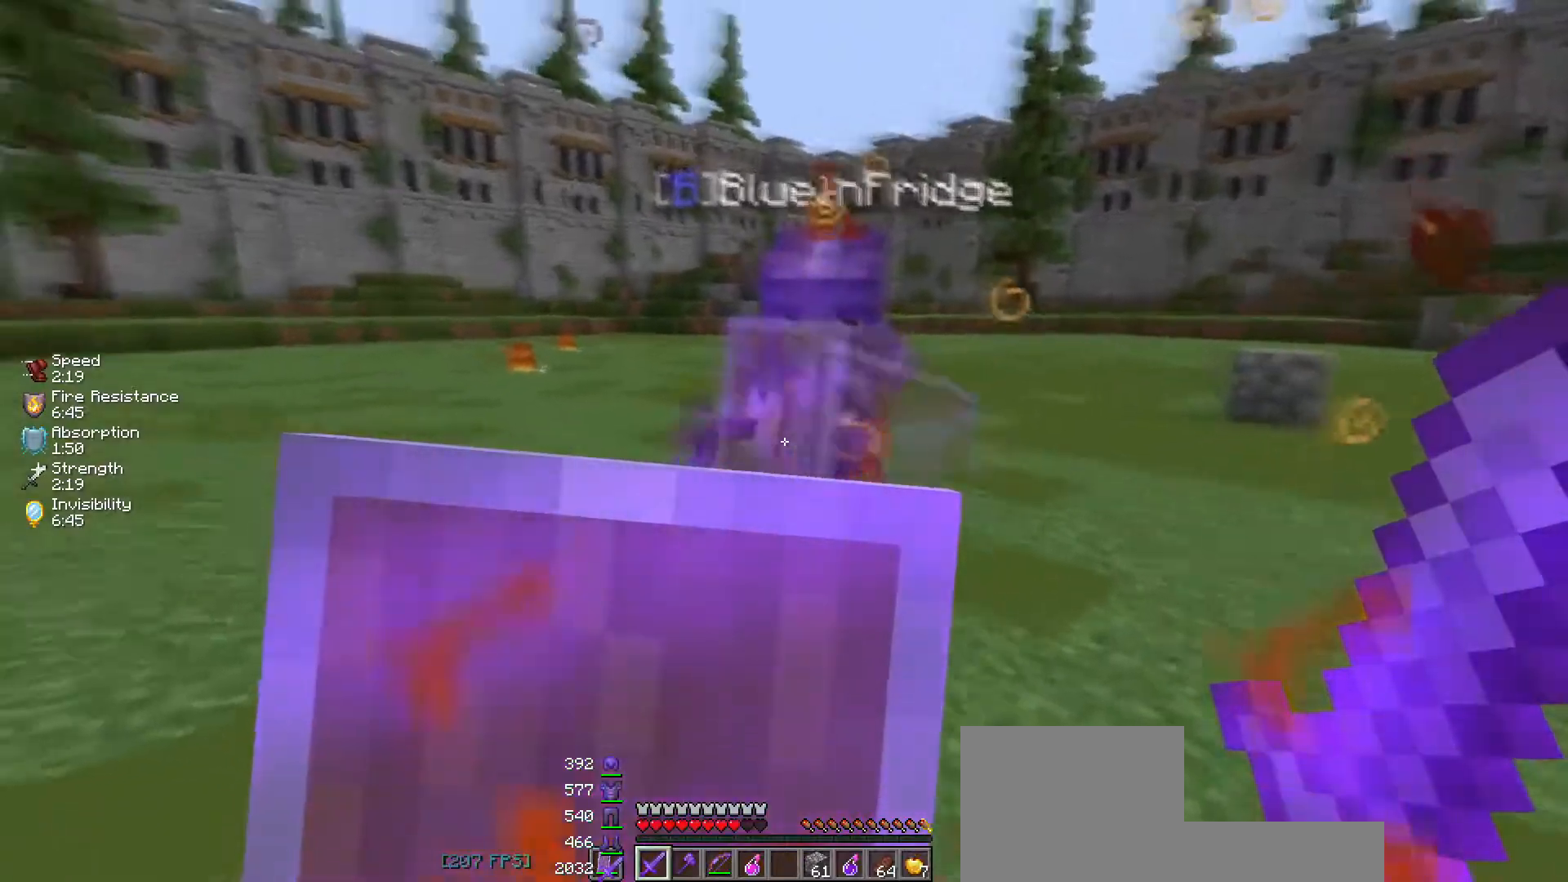
{"keys": ["d", "s"], "events": [[400, "w", "up"], [500, "s", "down"]]}
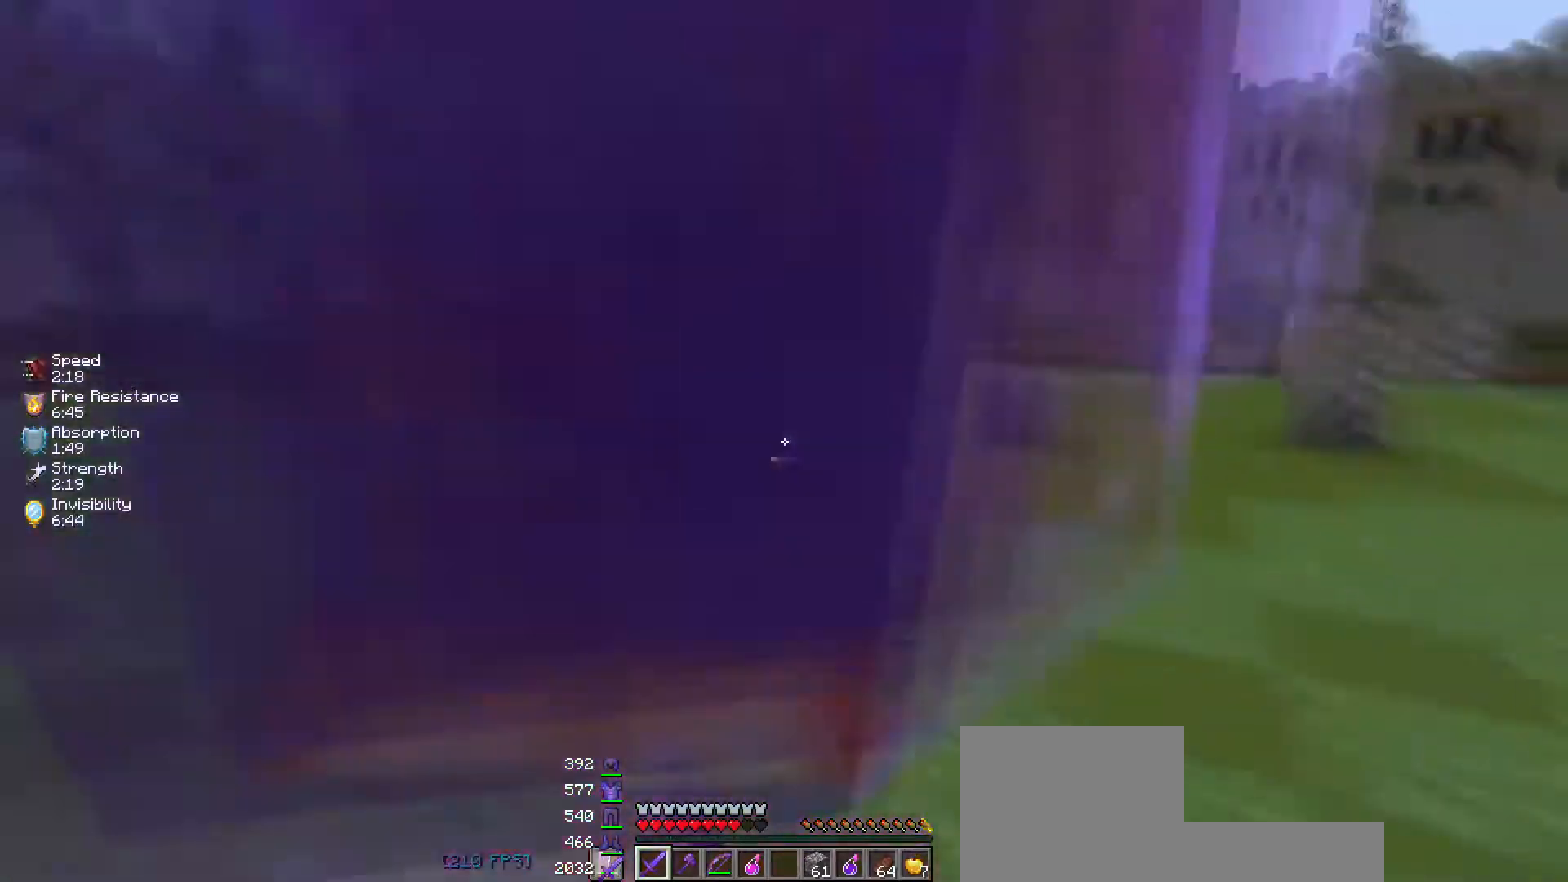
{"keys": ["d"], "events": [[117, "a", "down"], [183, "d", "up"], [333, "s", "up"], [417, "d", "down"], [483, "a", "up"]]}
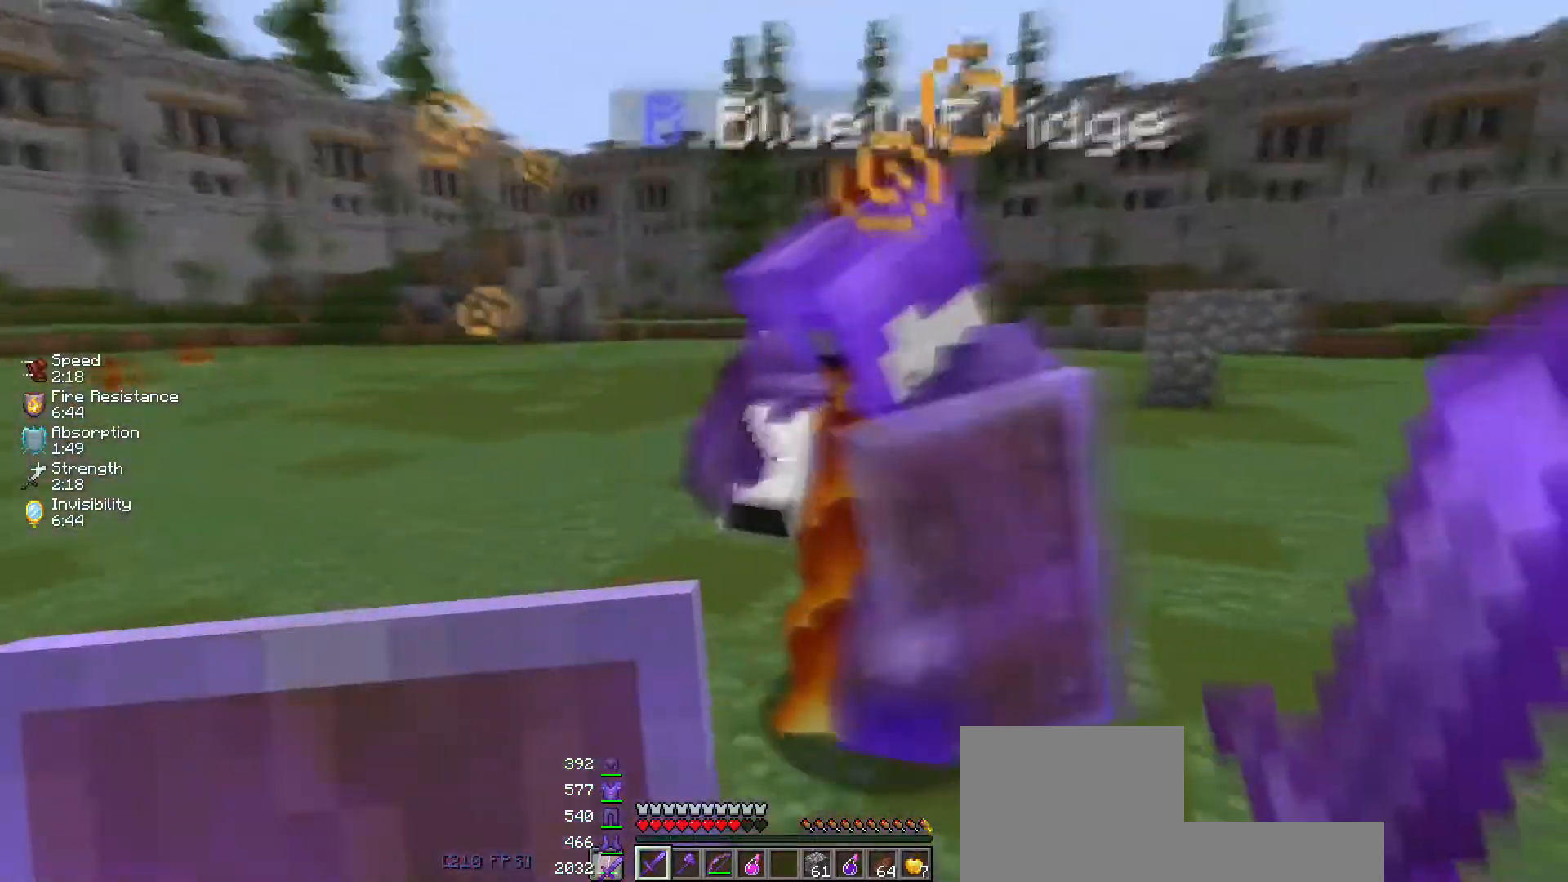
{"keys": ["d", "w"], "events": [[67, "w", "down"], [250, "w", "up"], [367, "w", "down"]]}
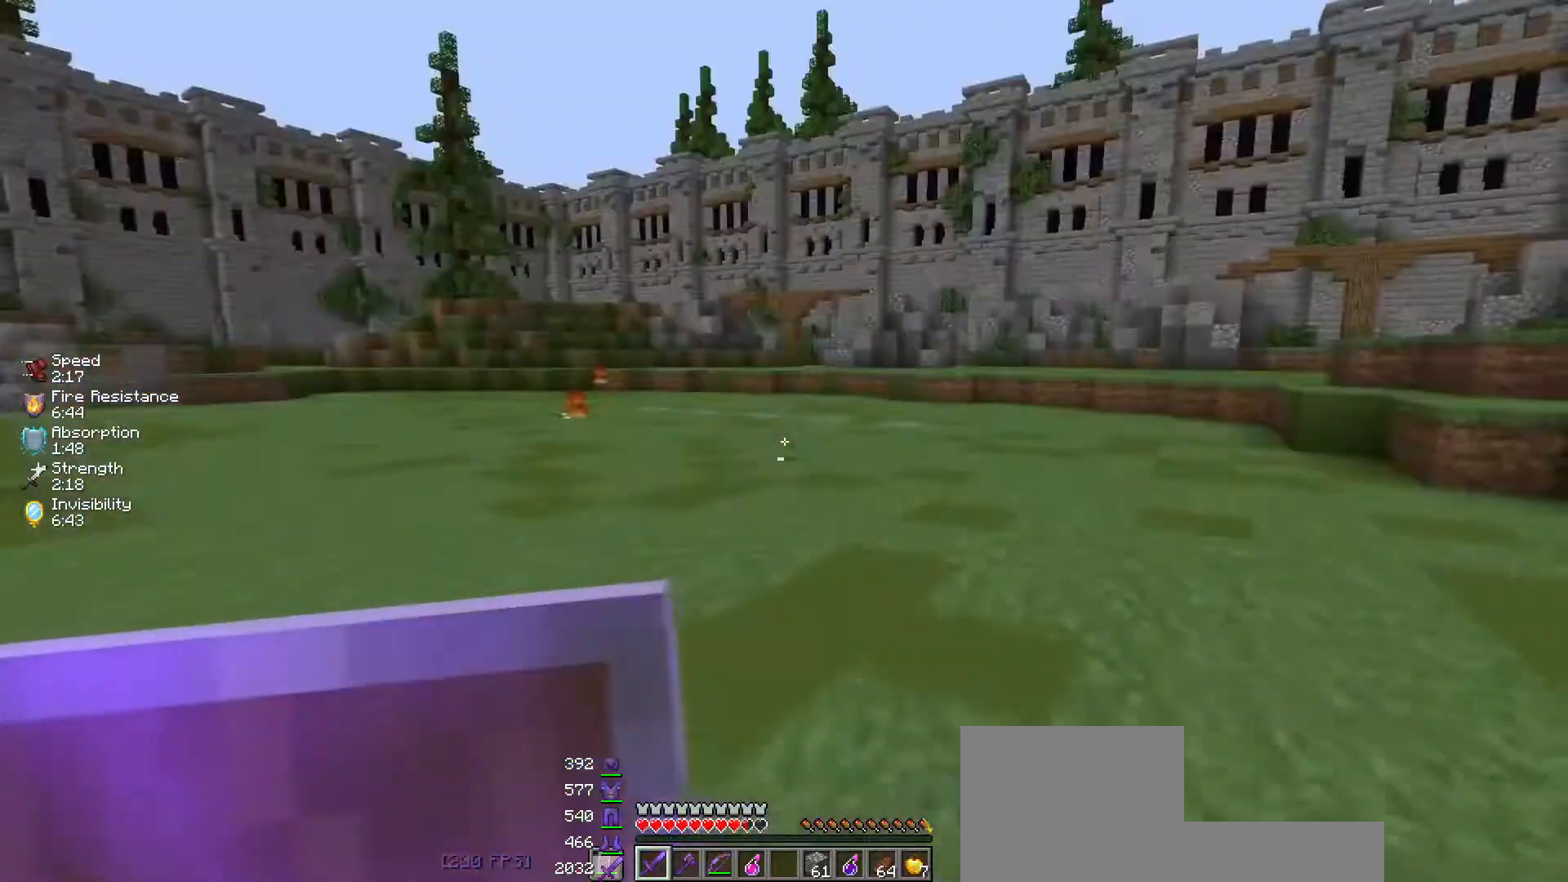
{"keys": ["space", "w"], "events": [[33, "d", "up"], [33, "space", "down"]]}
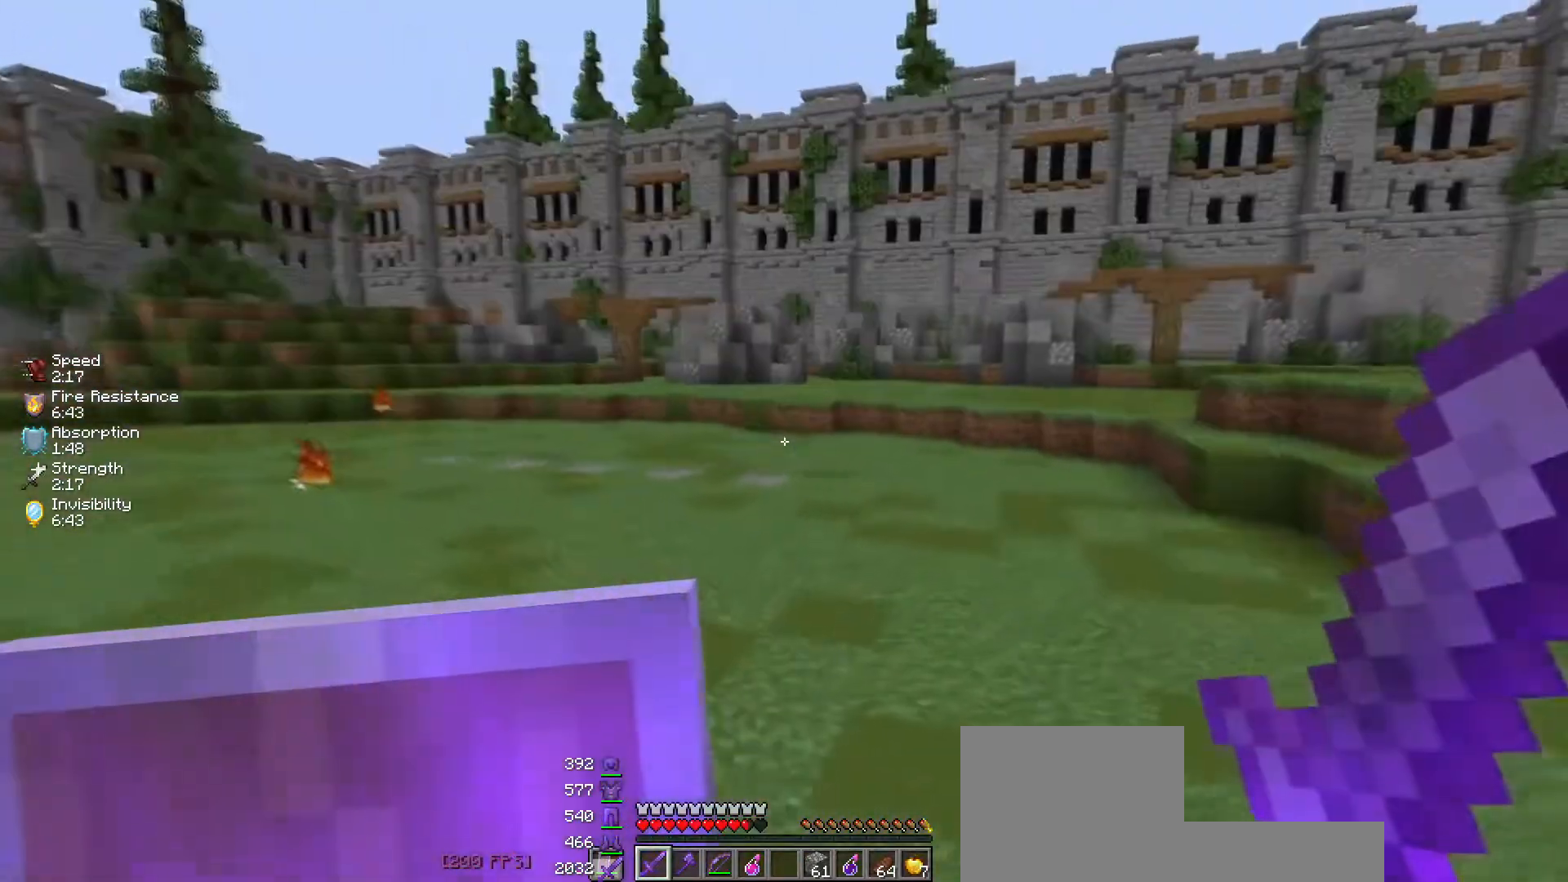
{"keys": ["space", "w"], "events": []}
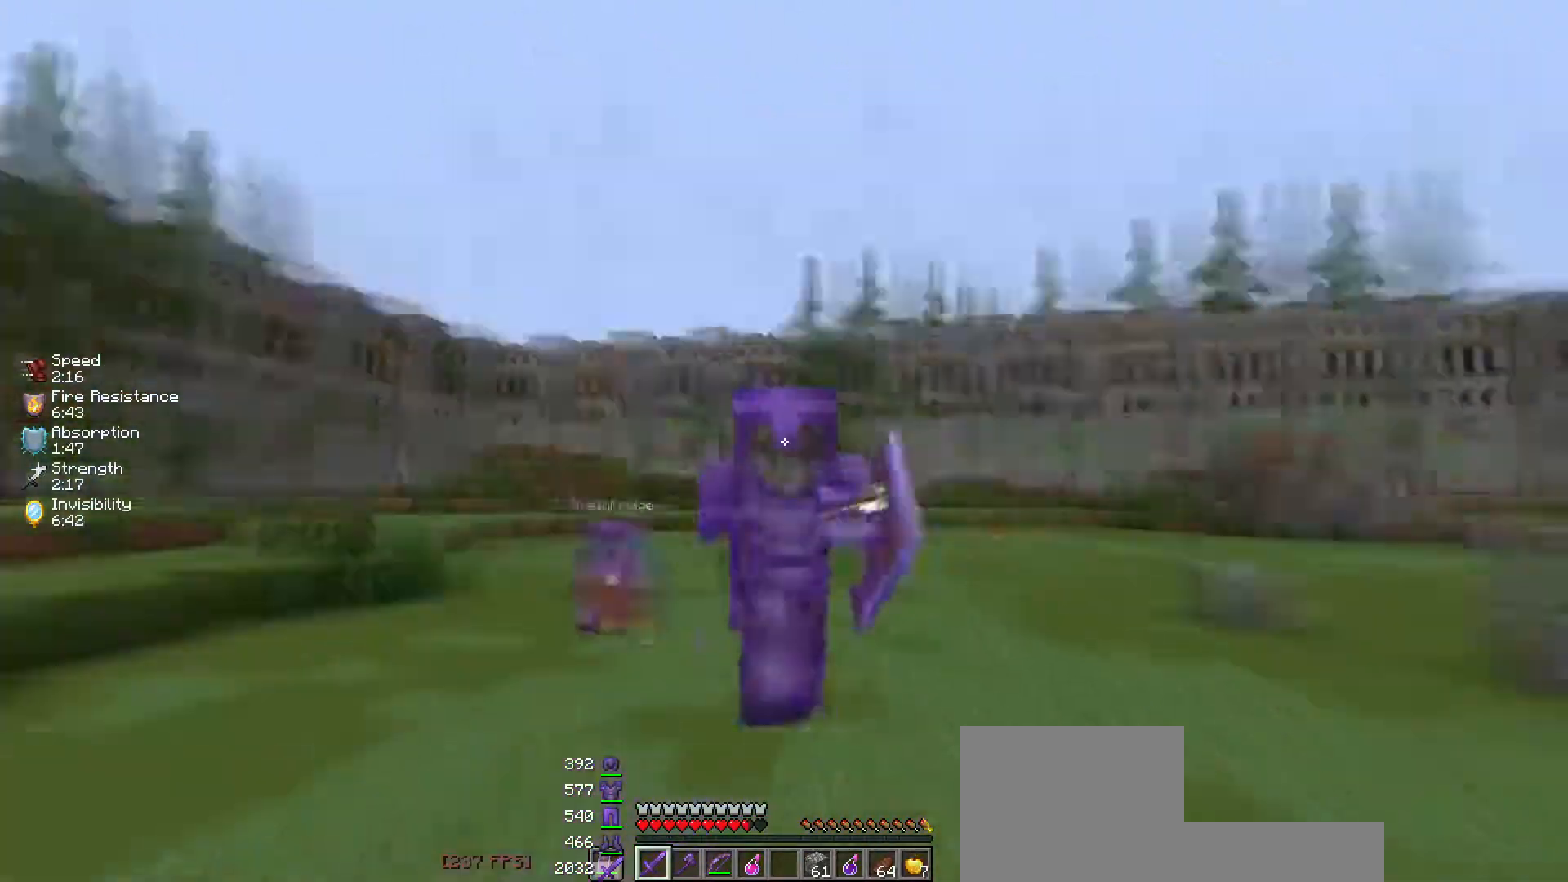
{"keys": ["s", "space"], "events": [[383, "w", "up"], [450, "s", "down"]]}
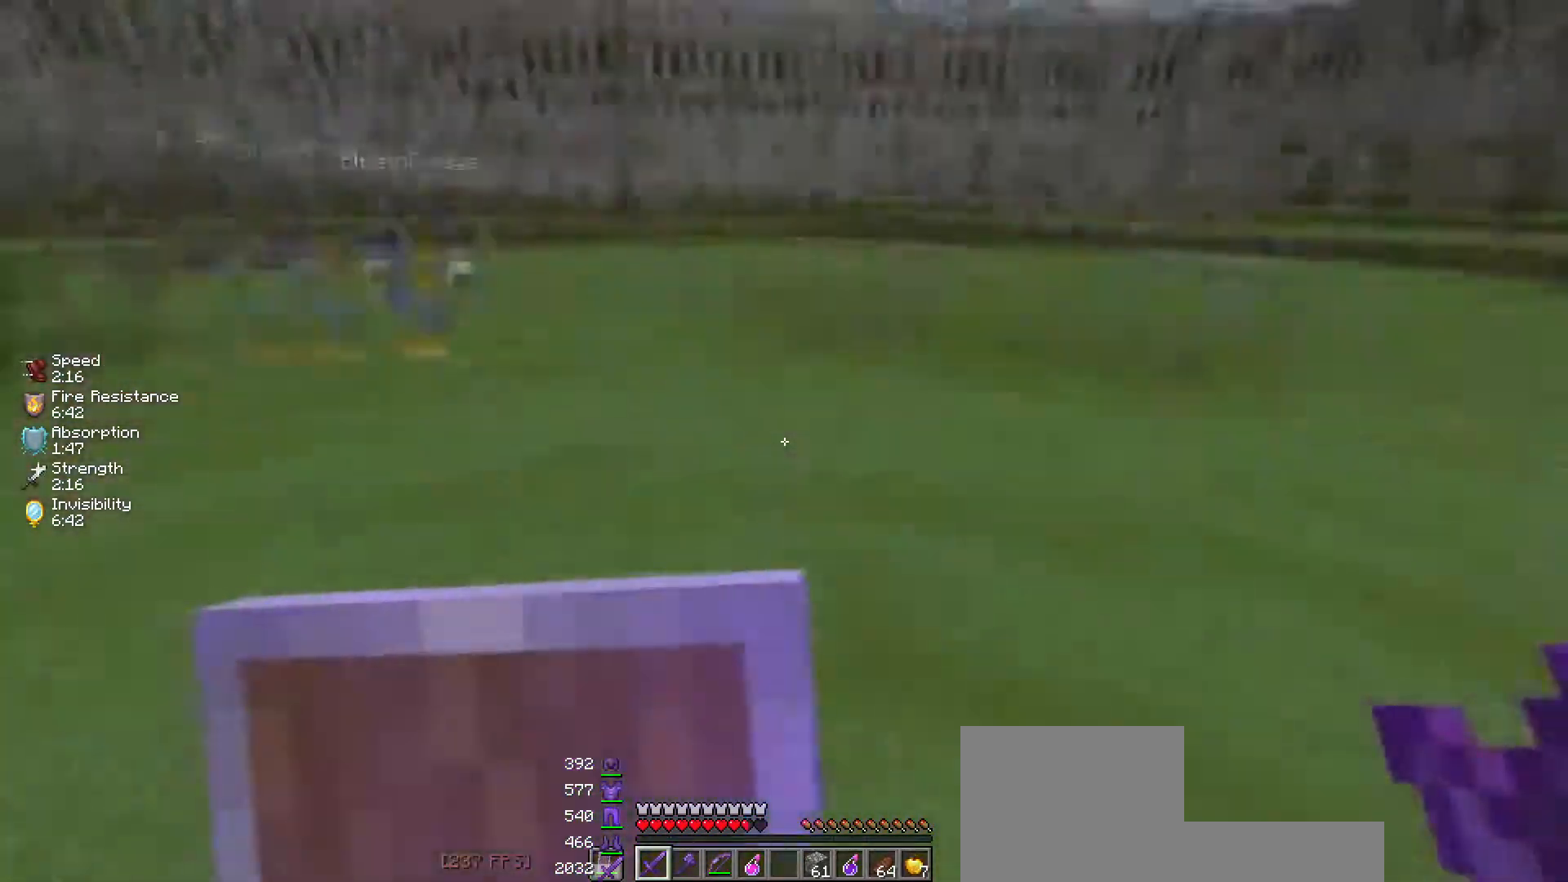
{"keys": ["d", "space", "w"], "events": [[17, "space", "up"], [300, "d", "down"], [400, "s", "up"], [433, "w", "down"], [483, "space", "down"]]}
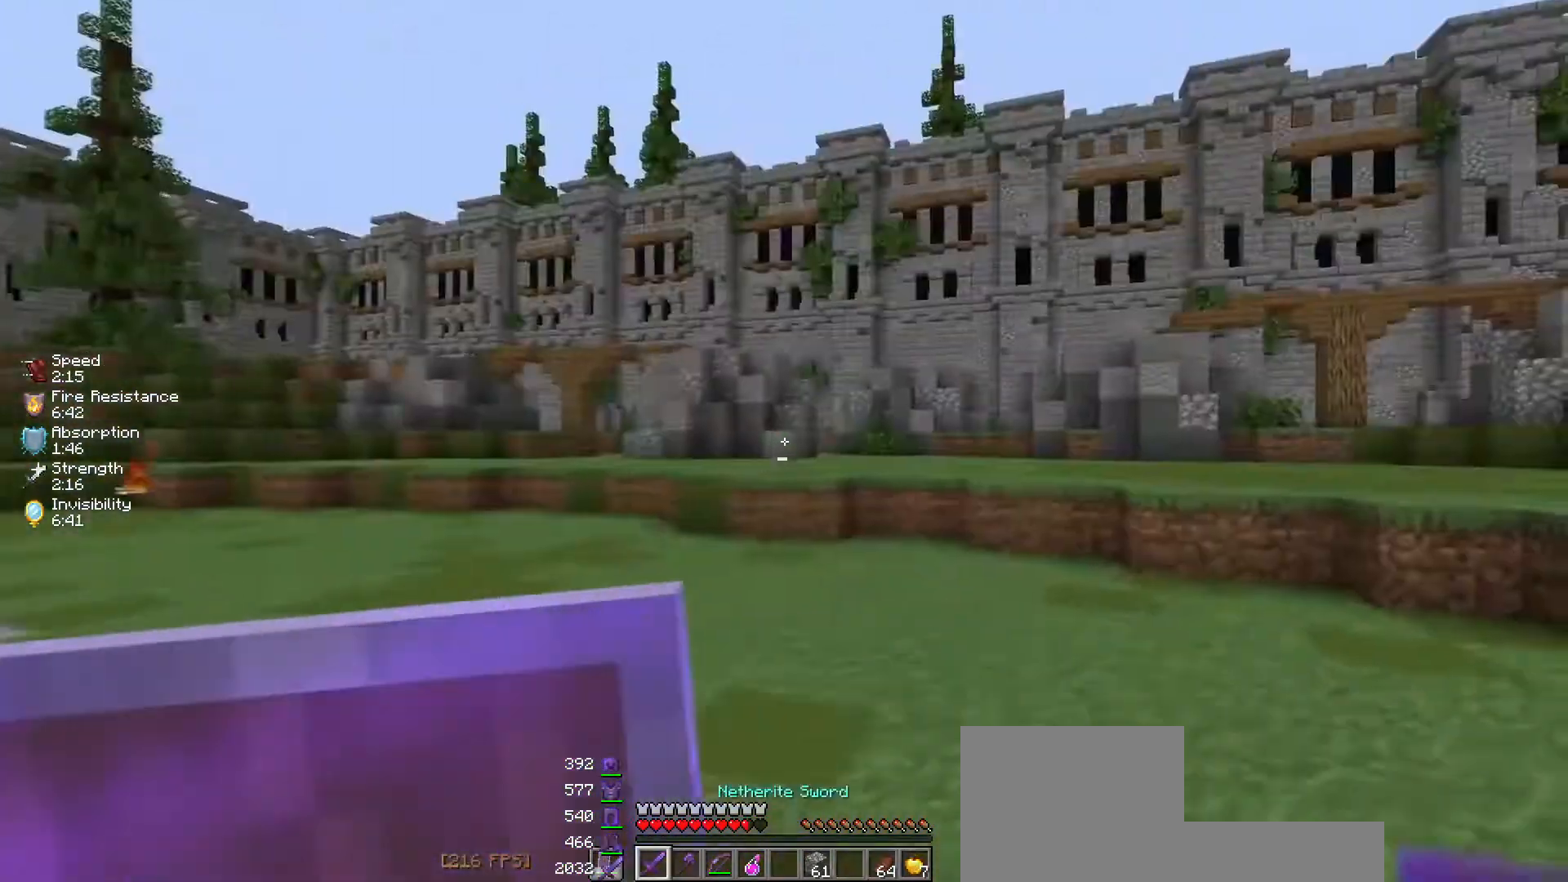
{"keys": ["space", "w"], "events": [[100, "d", "up"]]}
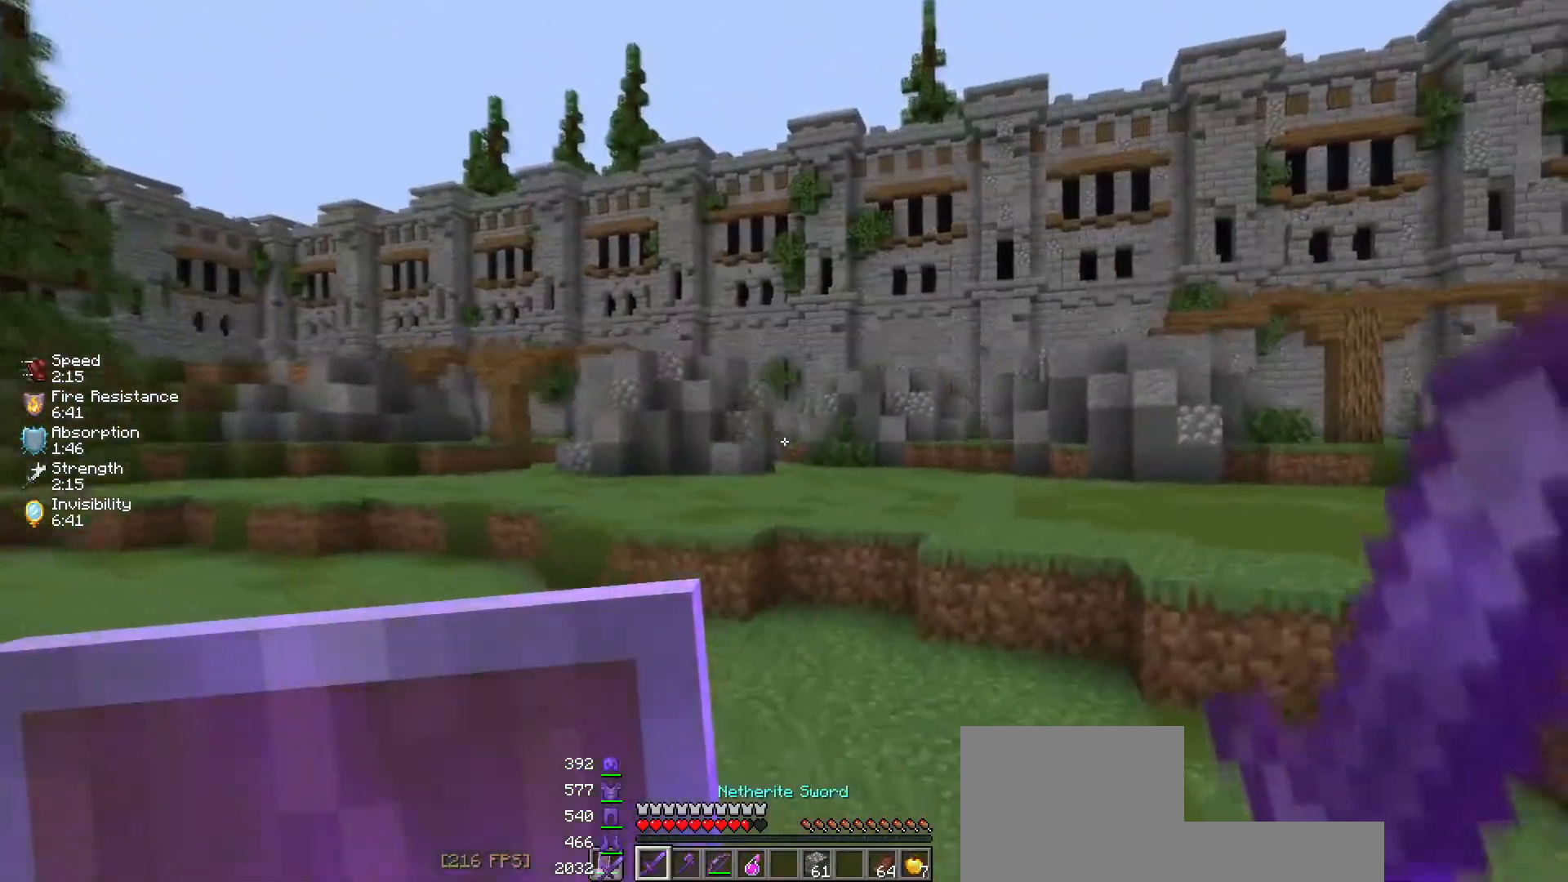
{"keys": ["w"], "events": [[433, "space", "up"]]}
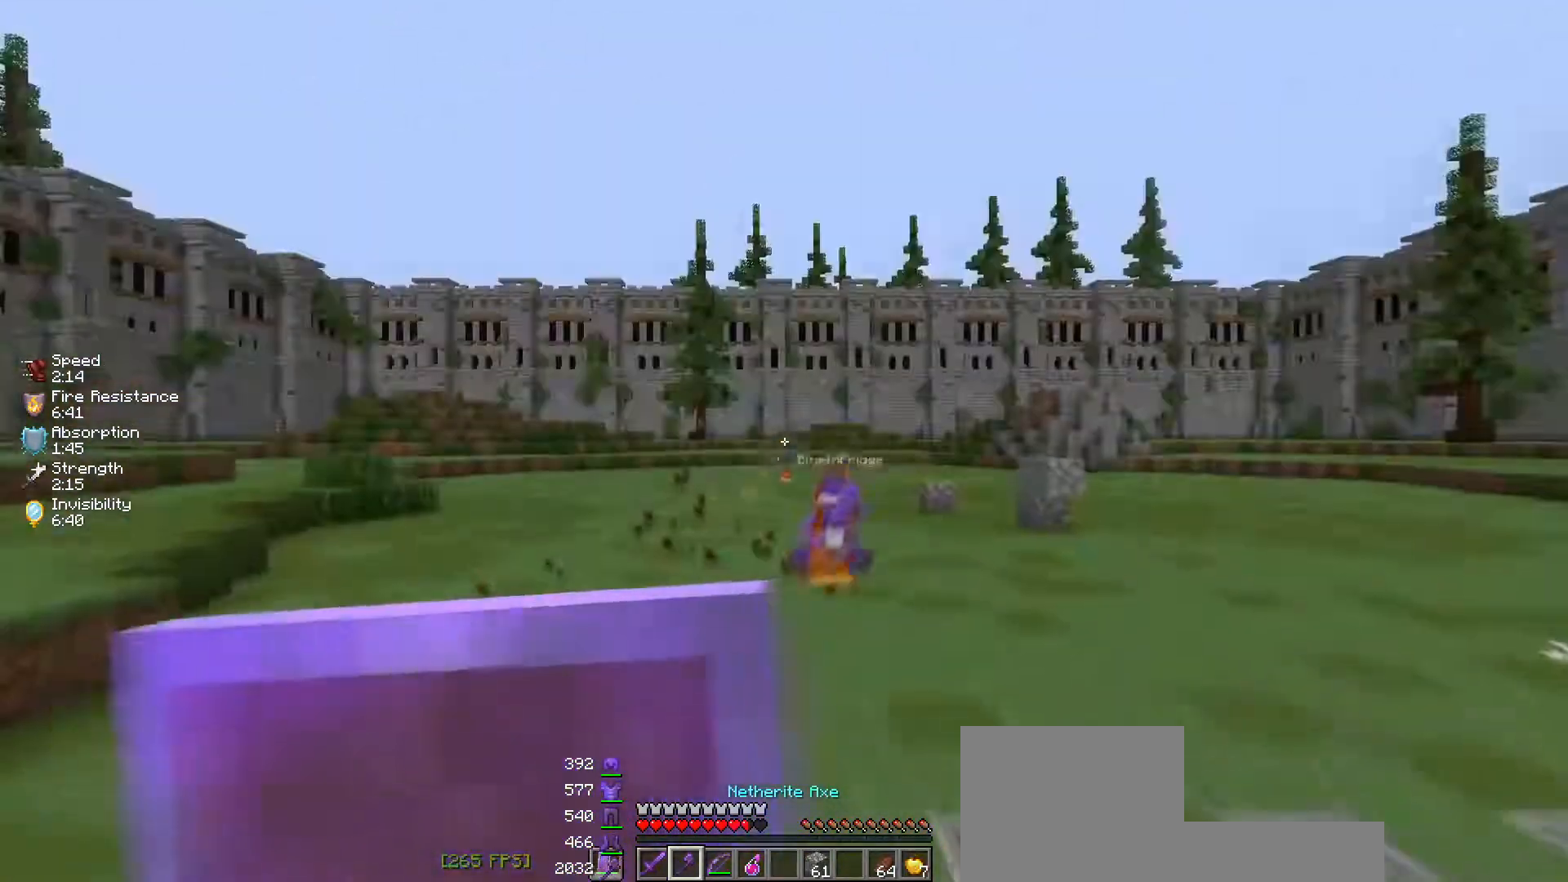
{"keys": ["space", "w"], "events": [[483, "space", "down"]]}
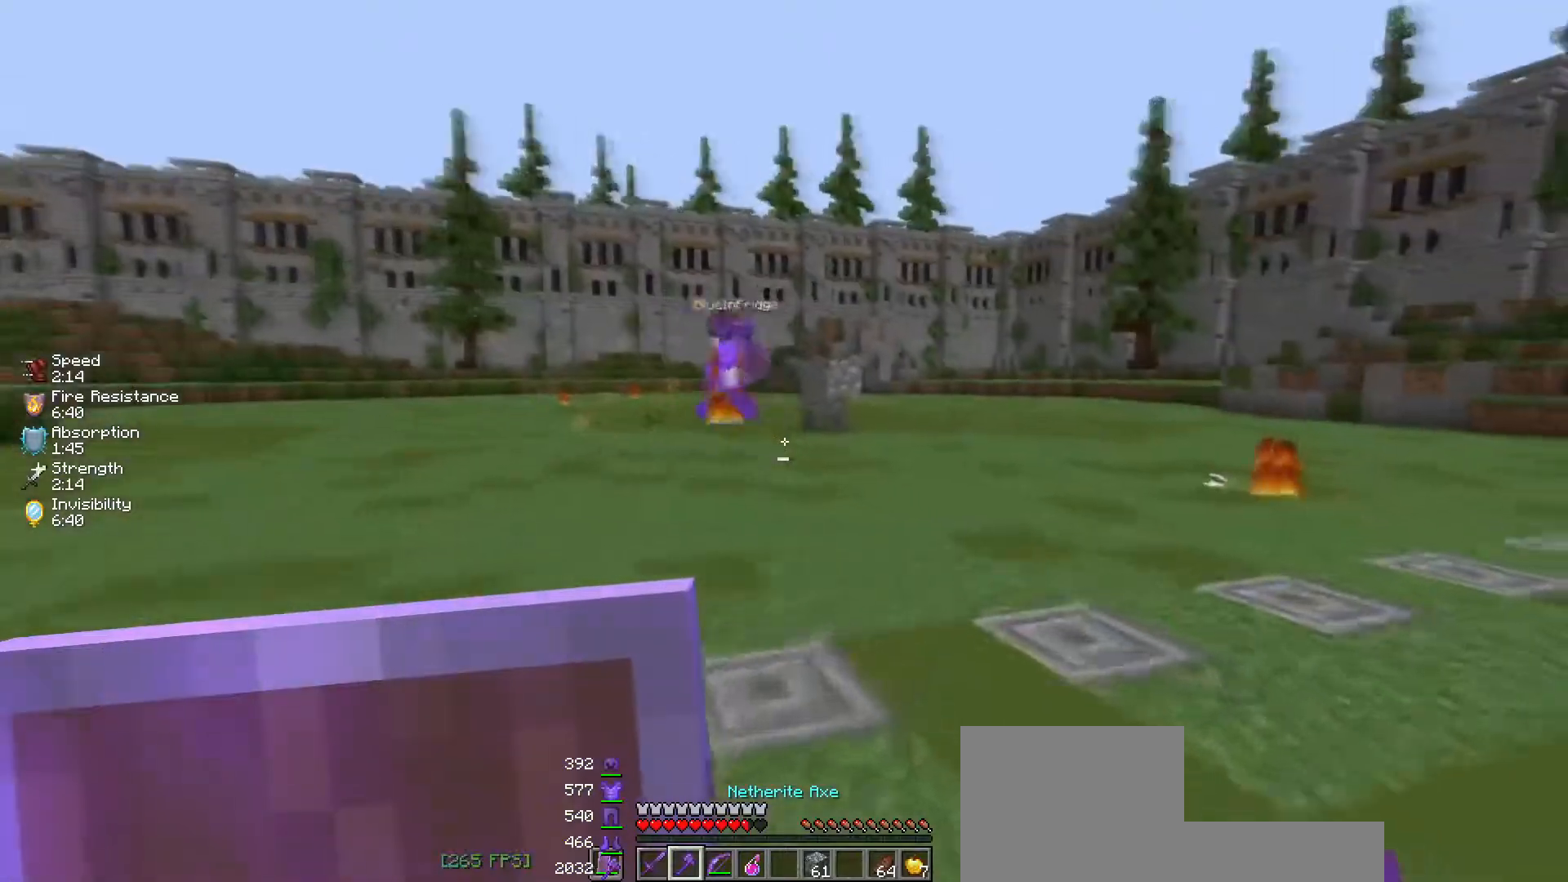
{"keys": ["space", "w"], "events": []}
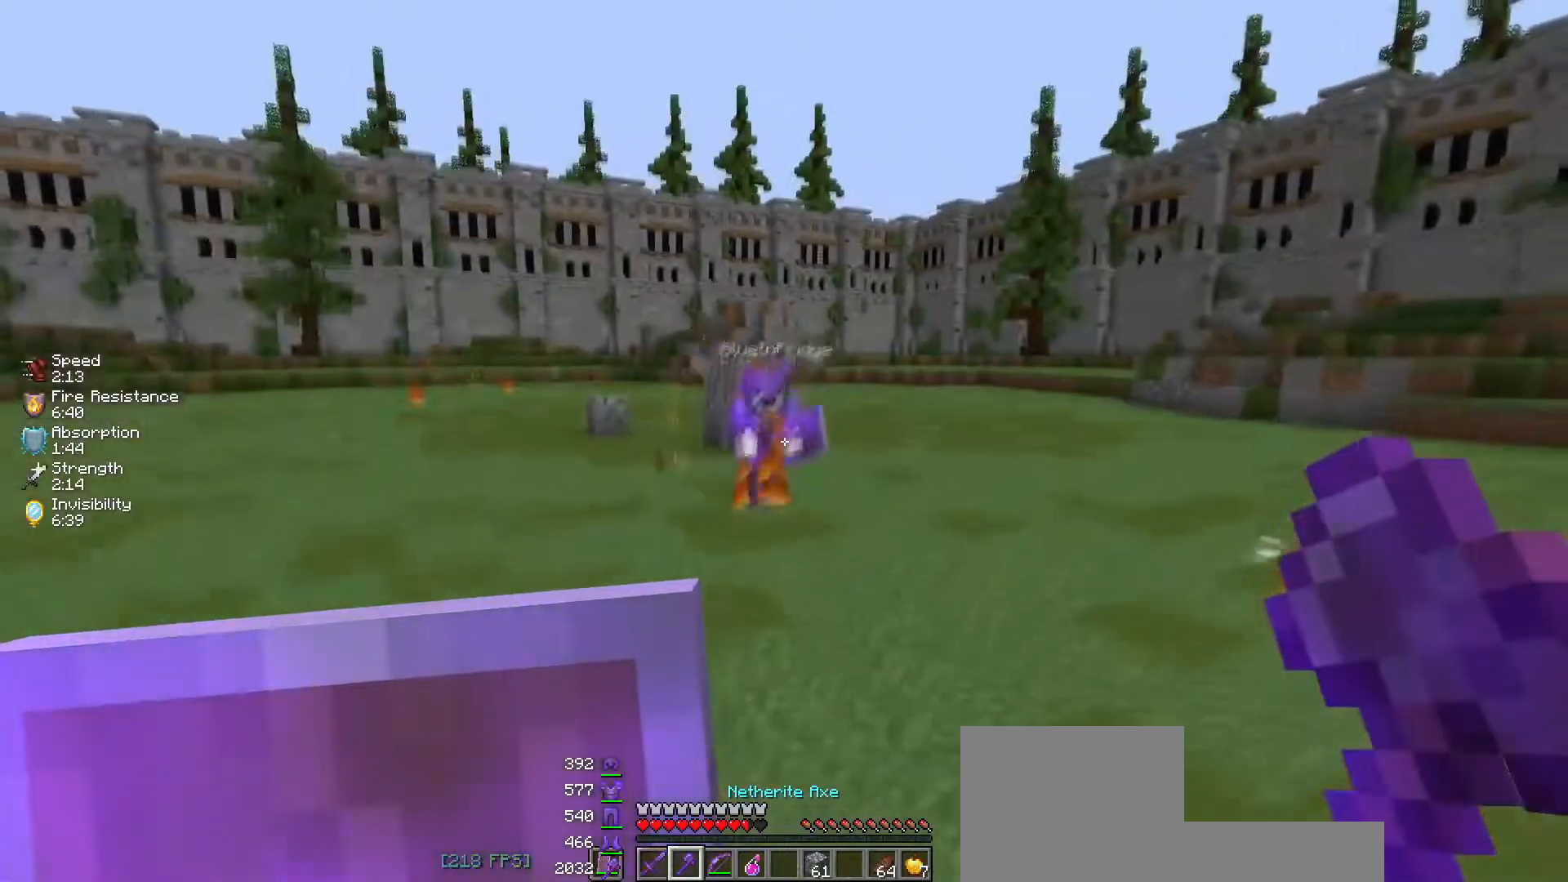
{"keys": ["space", "w"], "events": [[100, "space", "up"], [267, "space", "down"]]}
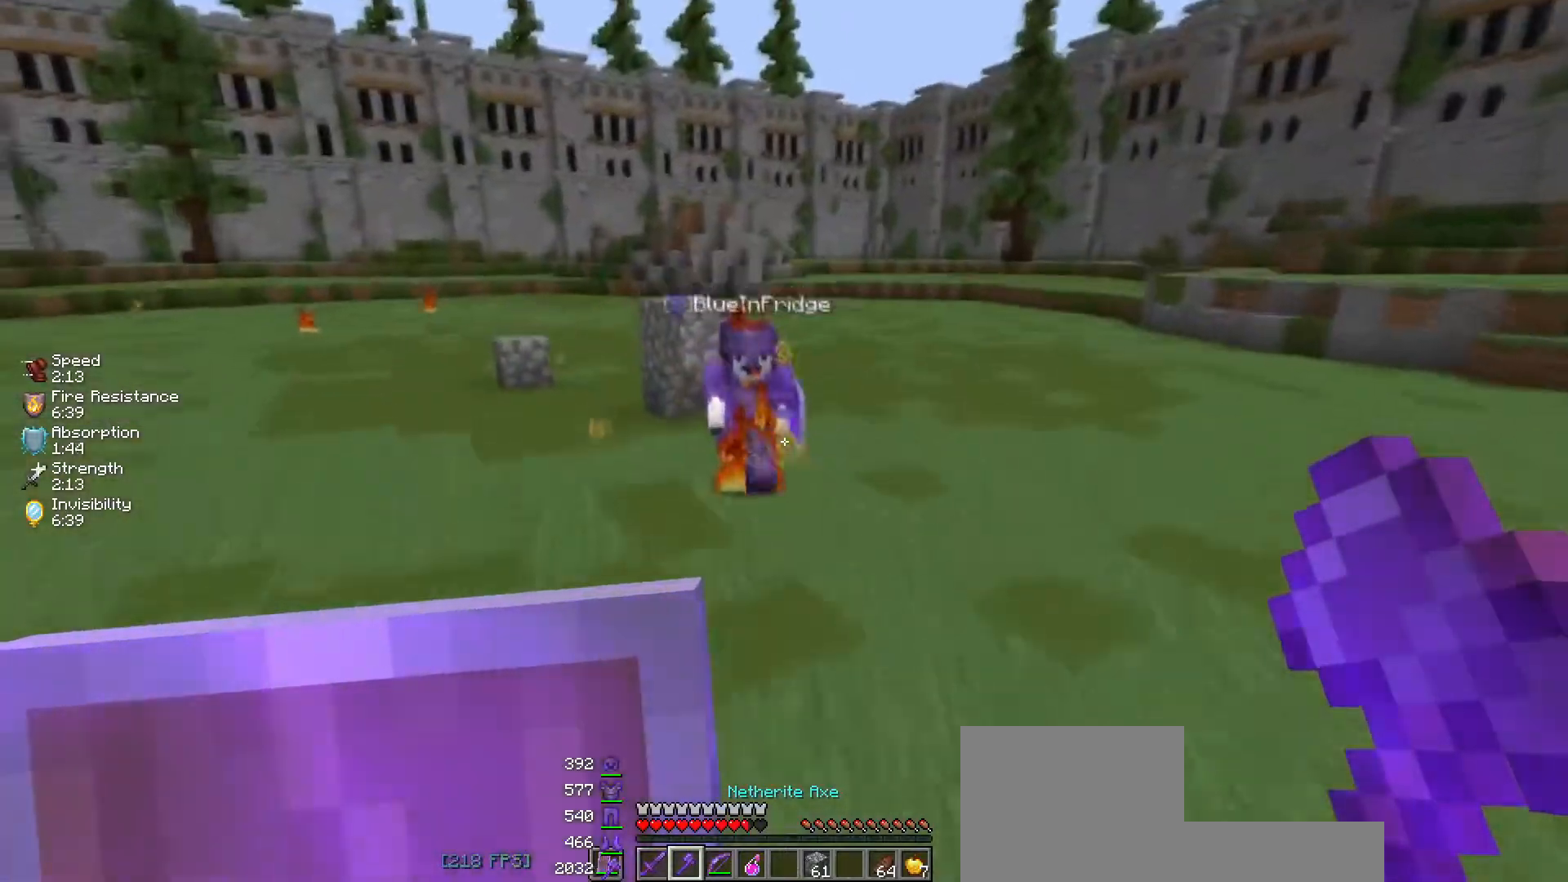
{"keys": ["d", "w"], "events": [[33, "space", "up"], [383, "d", "down"]]}
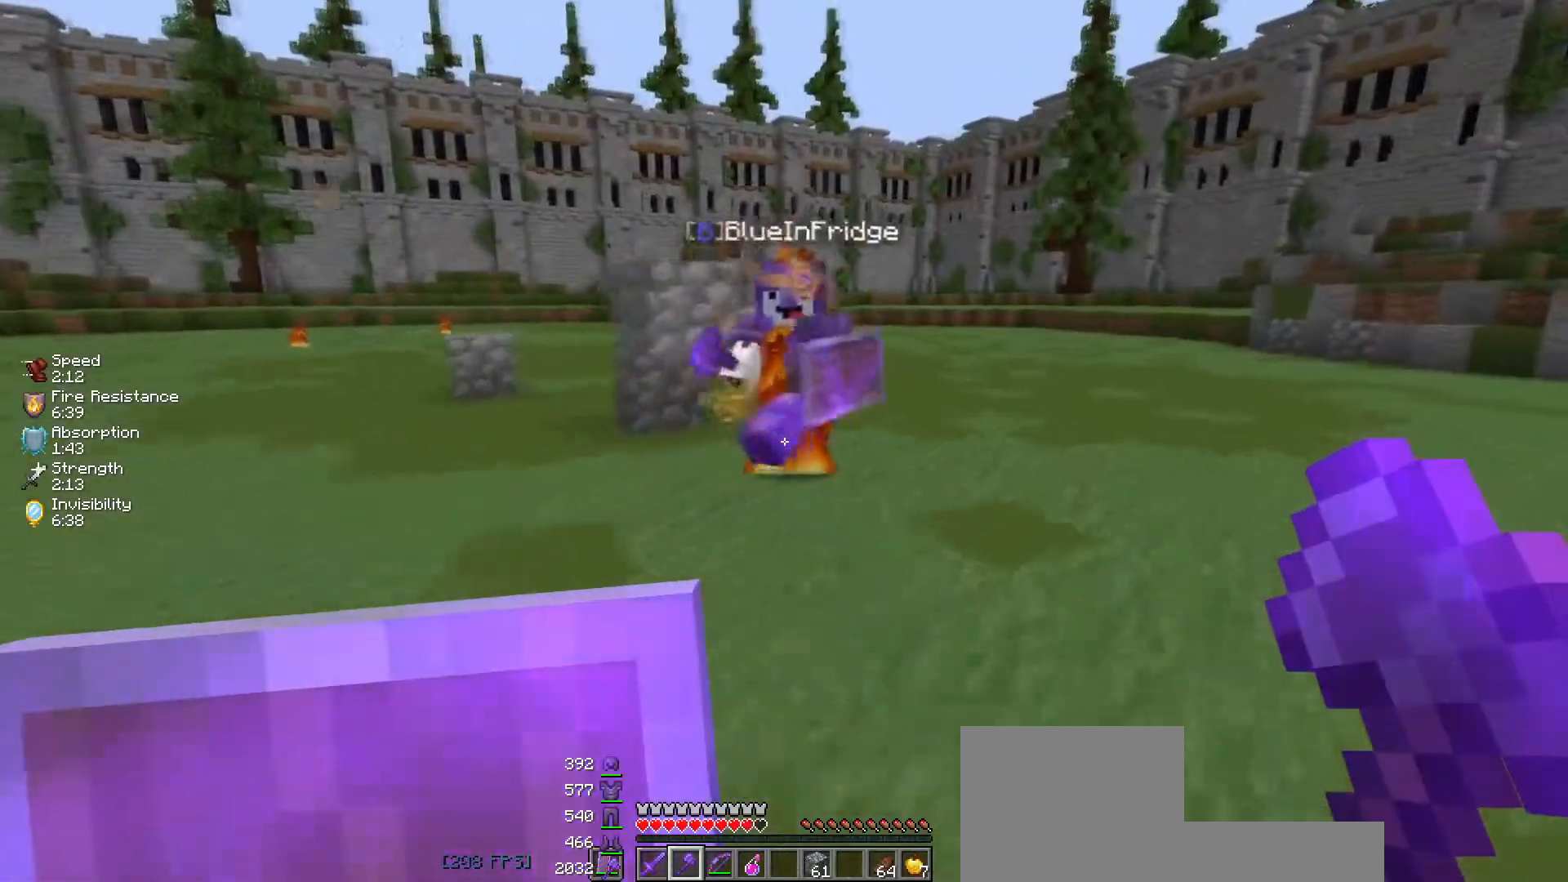
{"keys": ["d", "space", "w"], "events": [[333, "space", "down"]]}
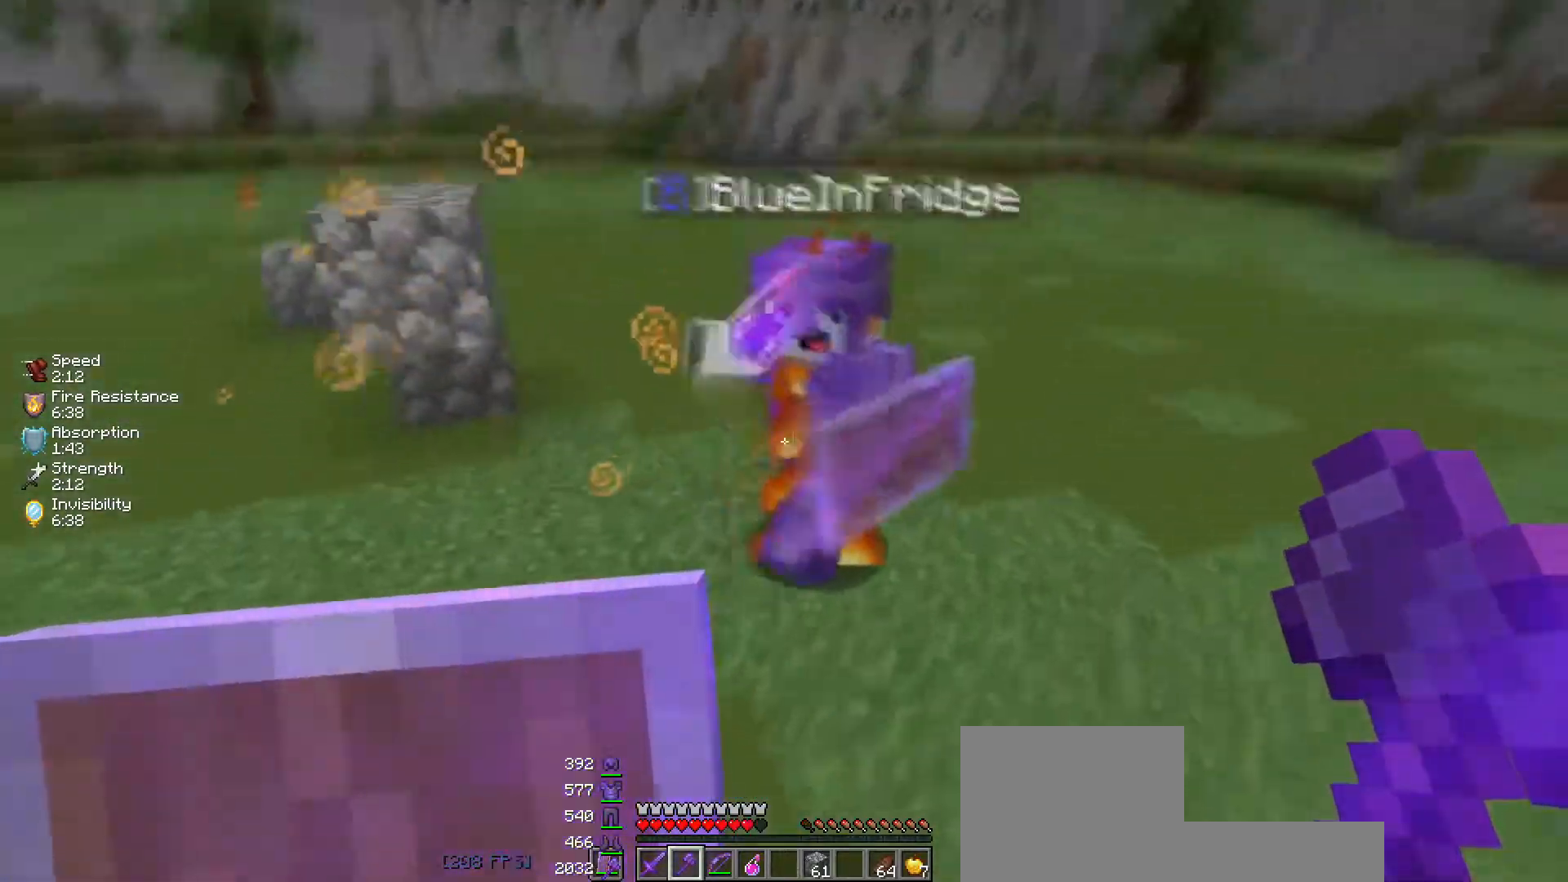
{"keys": ["d", "w"], "events": [[50, "space", "up"]]}
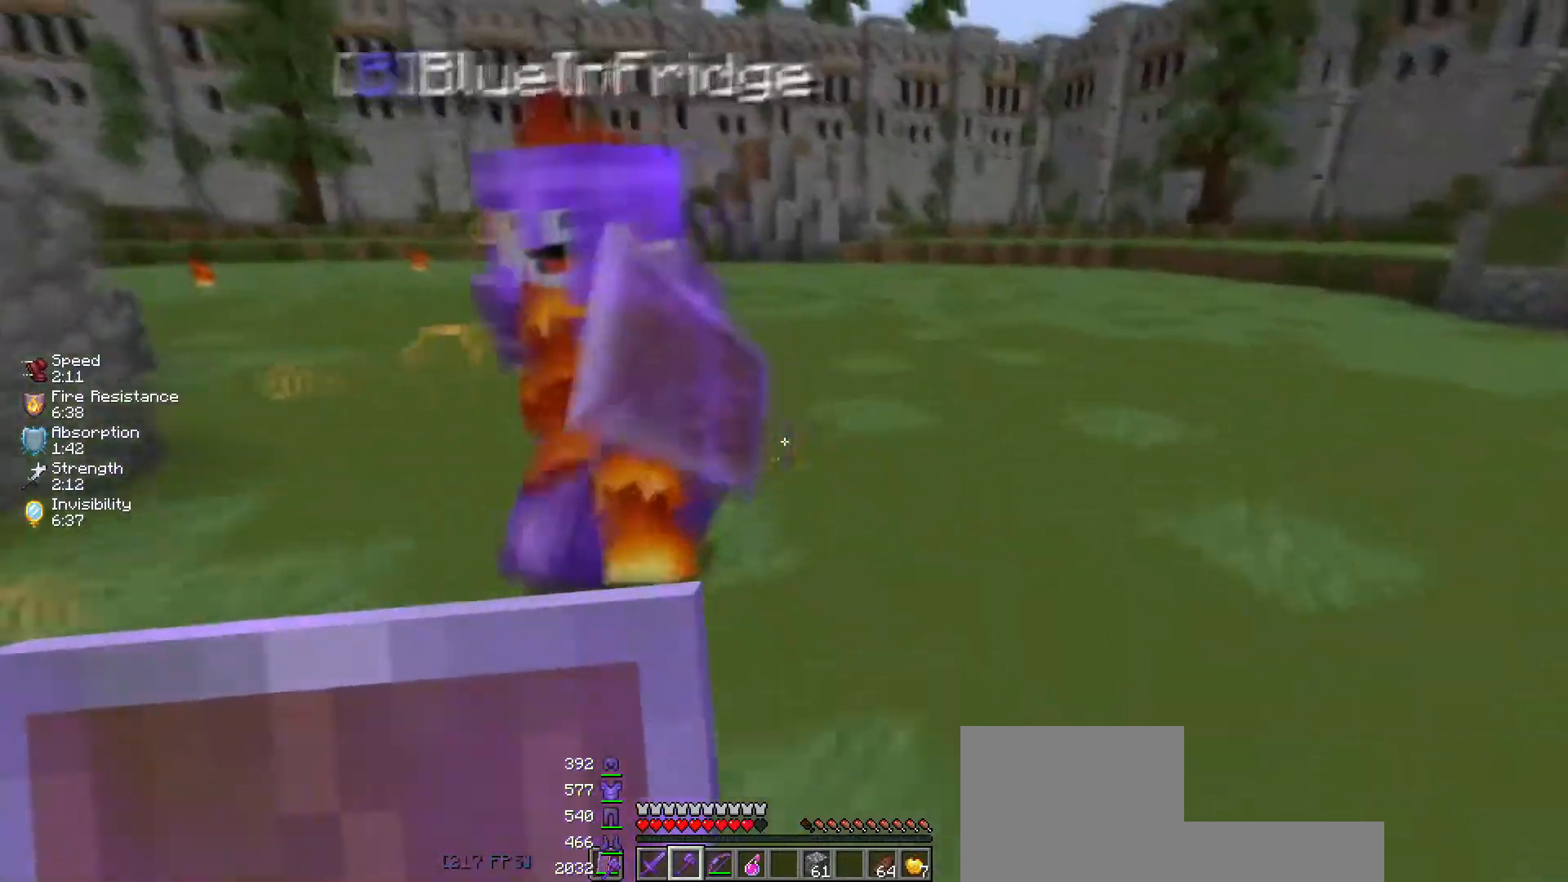
{"keys": ["d", "space", "w"], "events": [[417, "space", "down"]]}
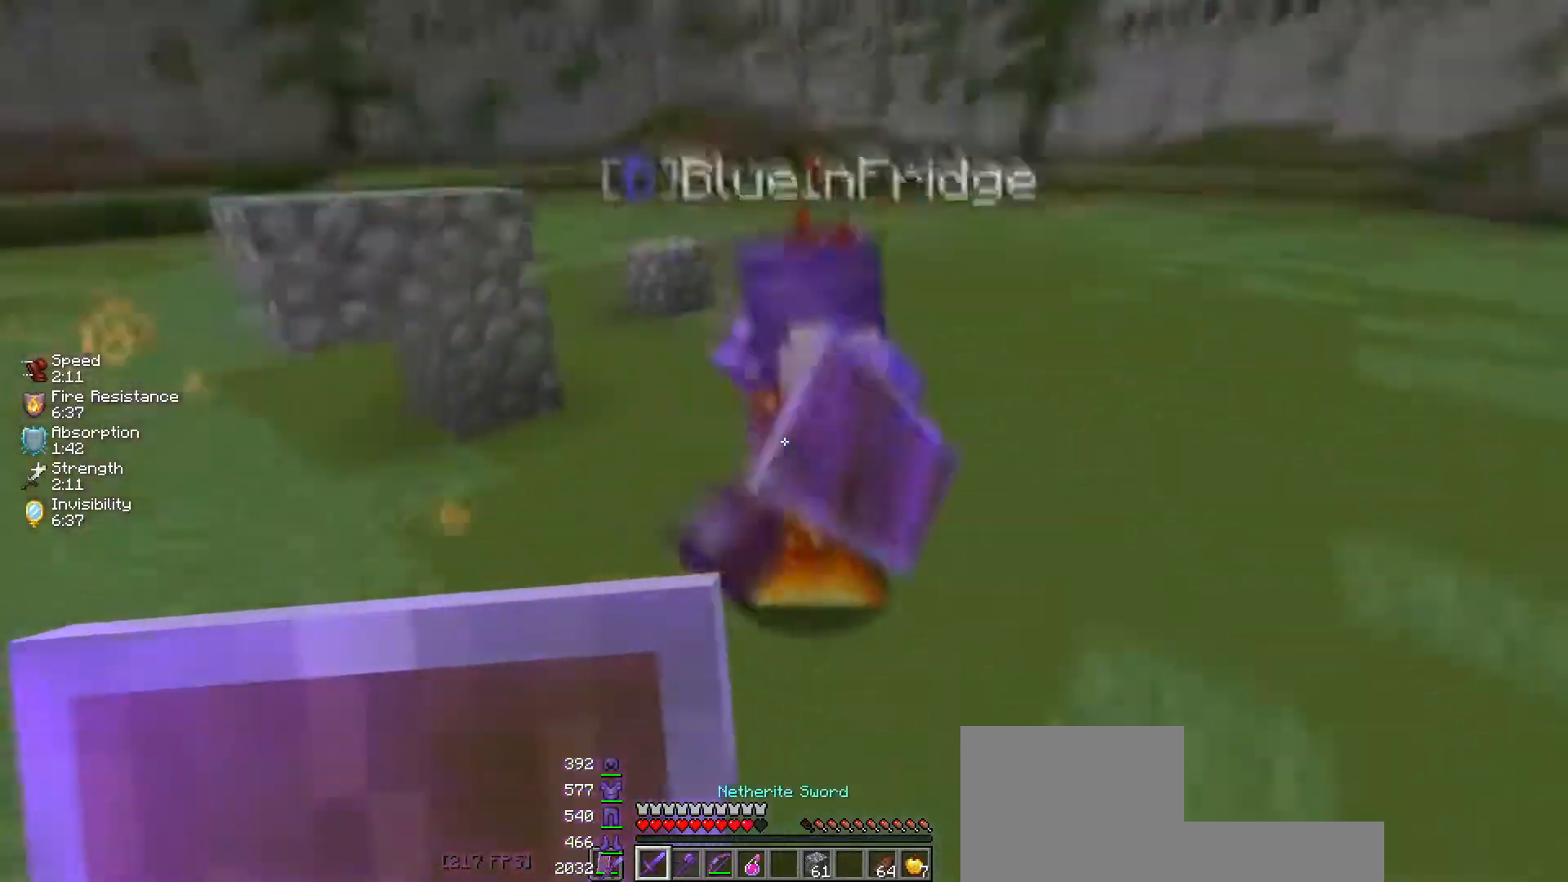
{"keys": ["d", "space", "w"], "events": [[133, "space", "up"], [200, "d", "up"], [450, "space", "down"], [467, "d", "down"]]}
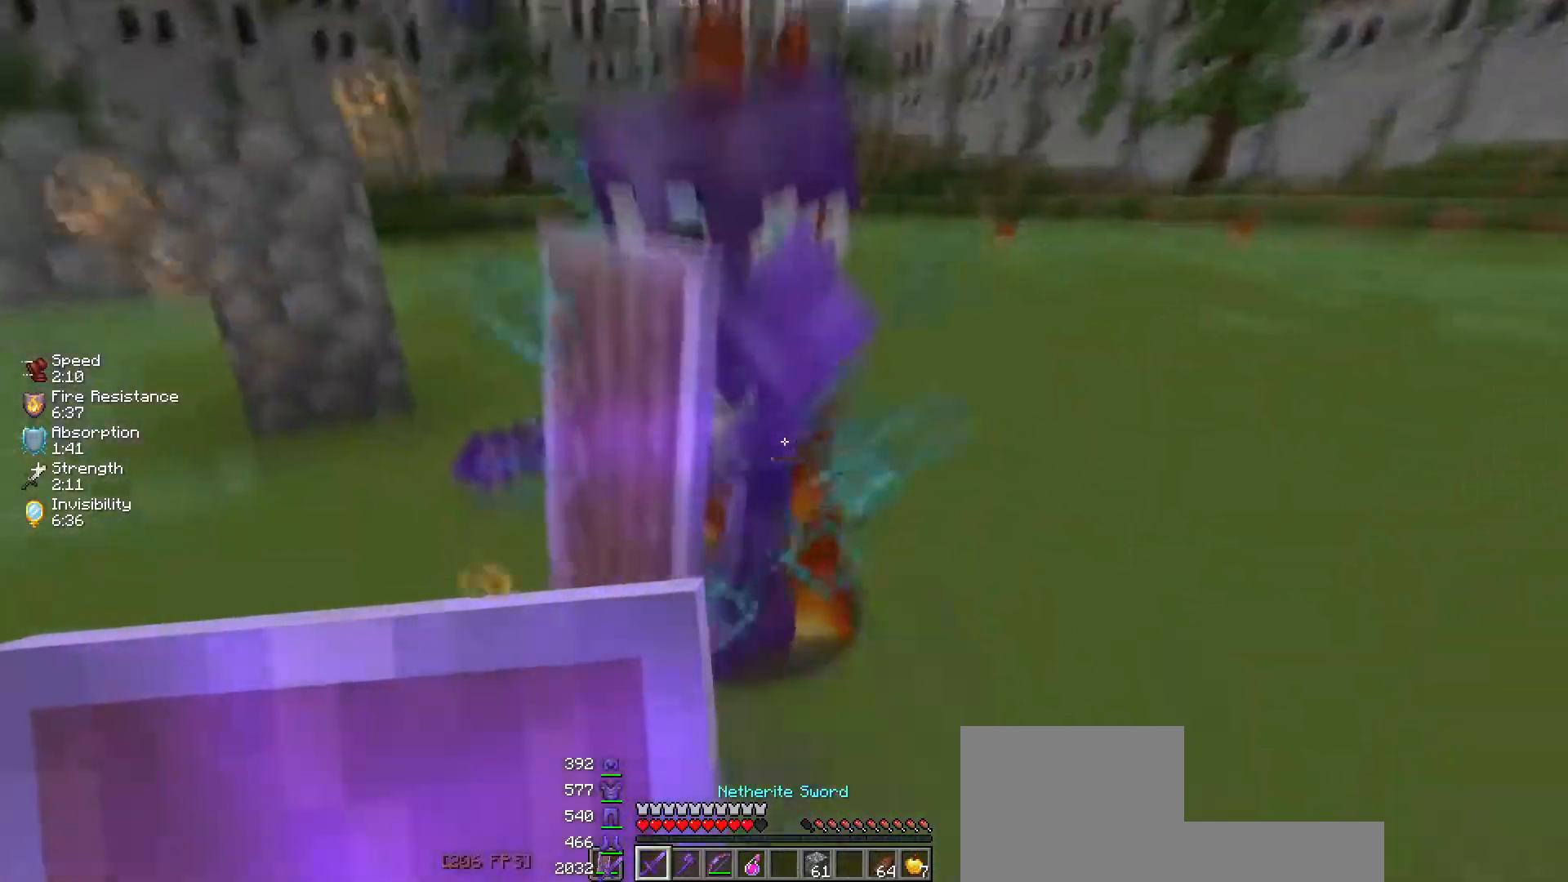
{"keys": ["d", "w"], "events": [[83, "w", "up"], [400, "space", "up"], [500, "w", "down"]]}
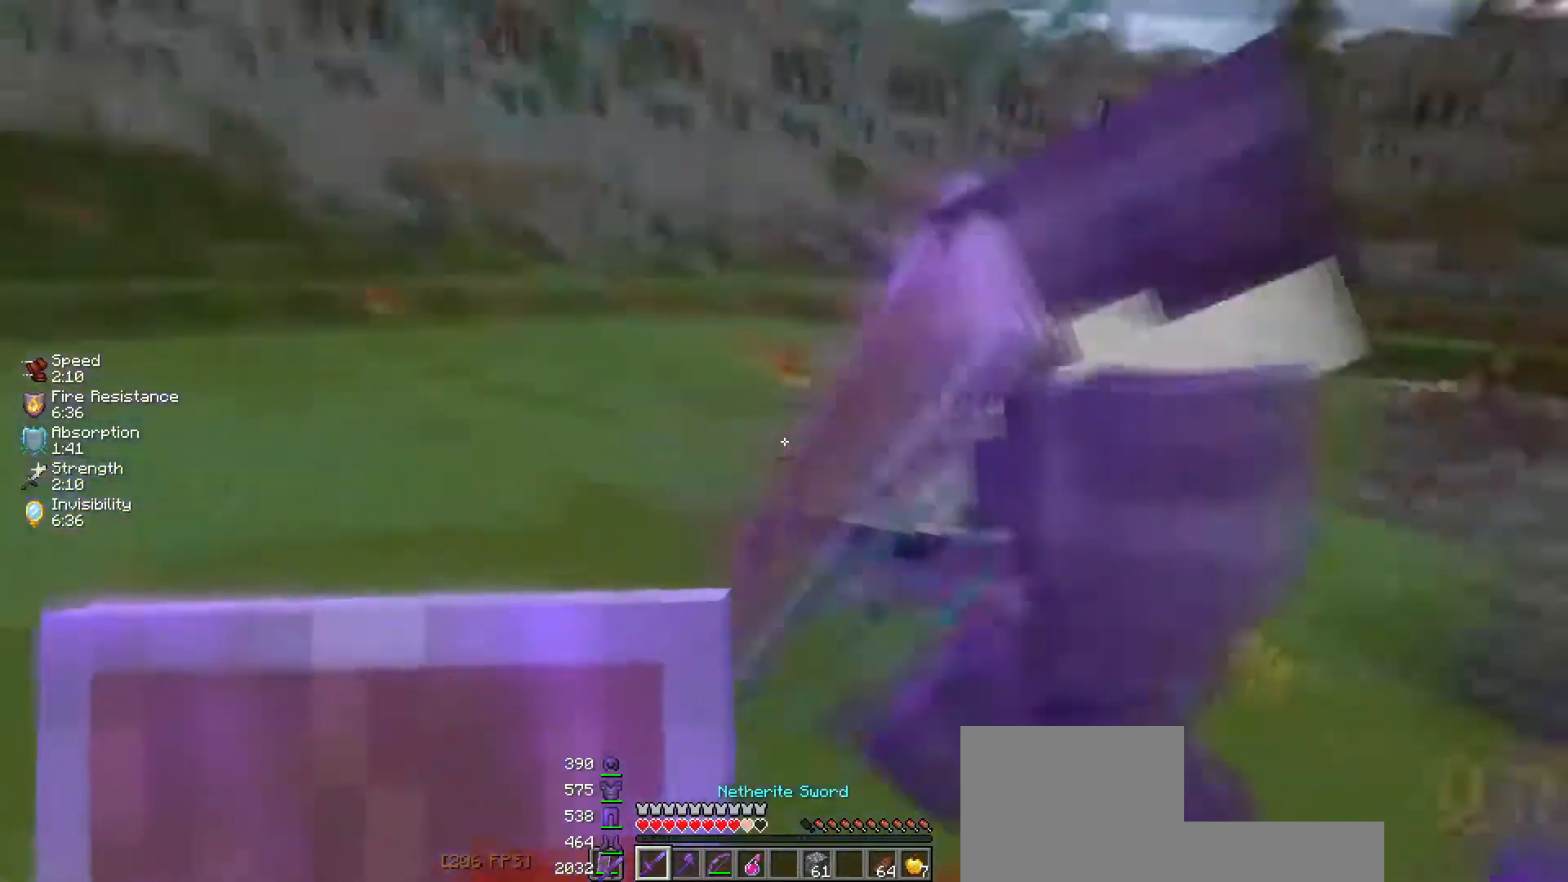
{"keys": ["a"], "events": [[300, "a", "down"], [350, "d", "up"], [400, "w", "up"]]}
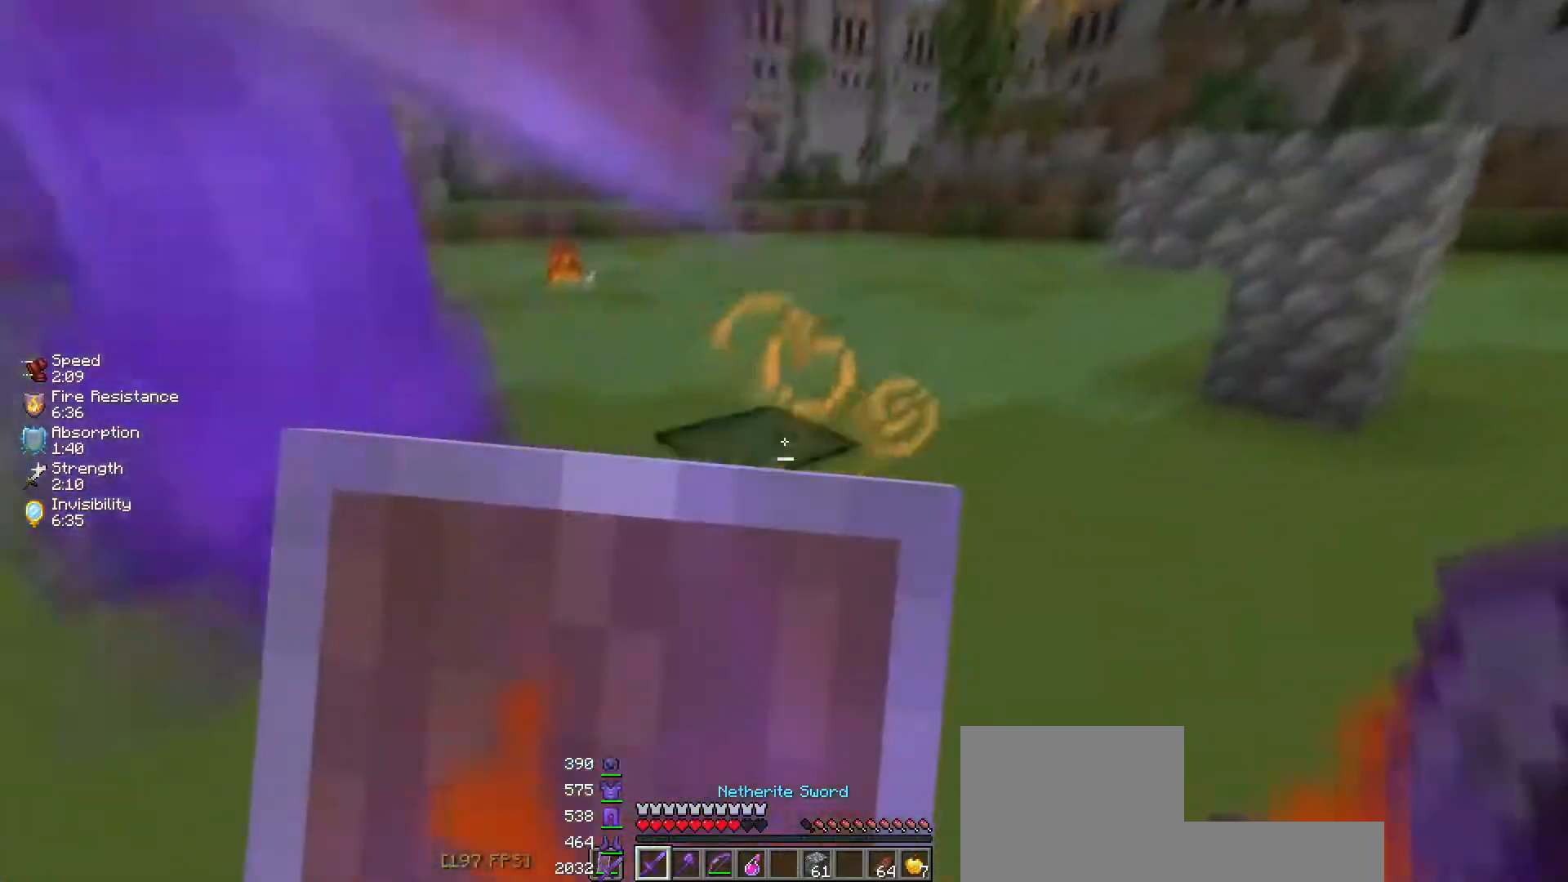
{"keys": ["a", "space"], "events": [[67, "s", "down"], [150, "space", "down"], [300, "s", "up"]]}
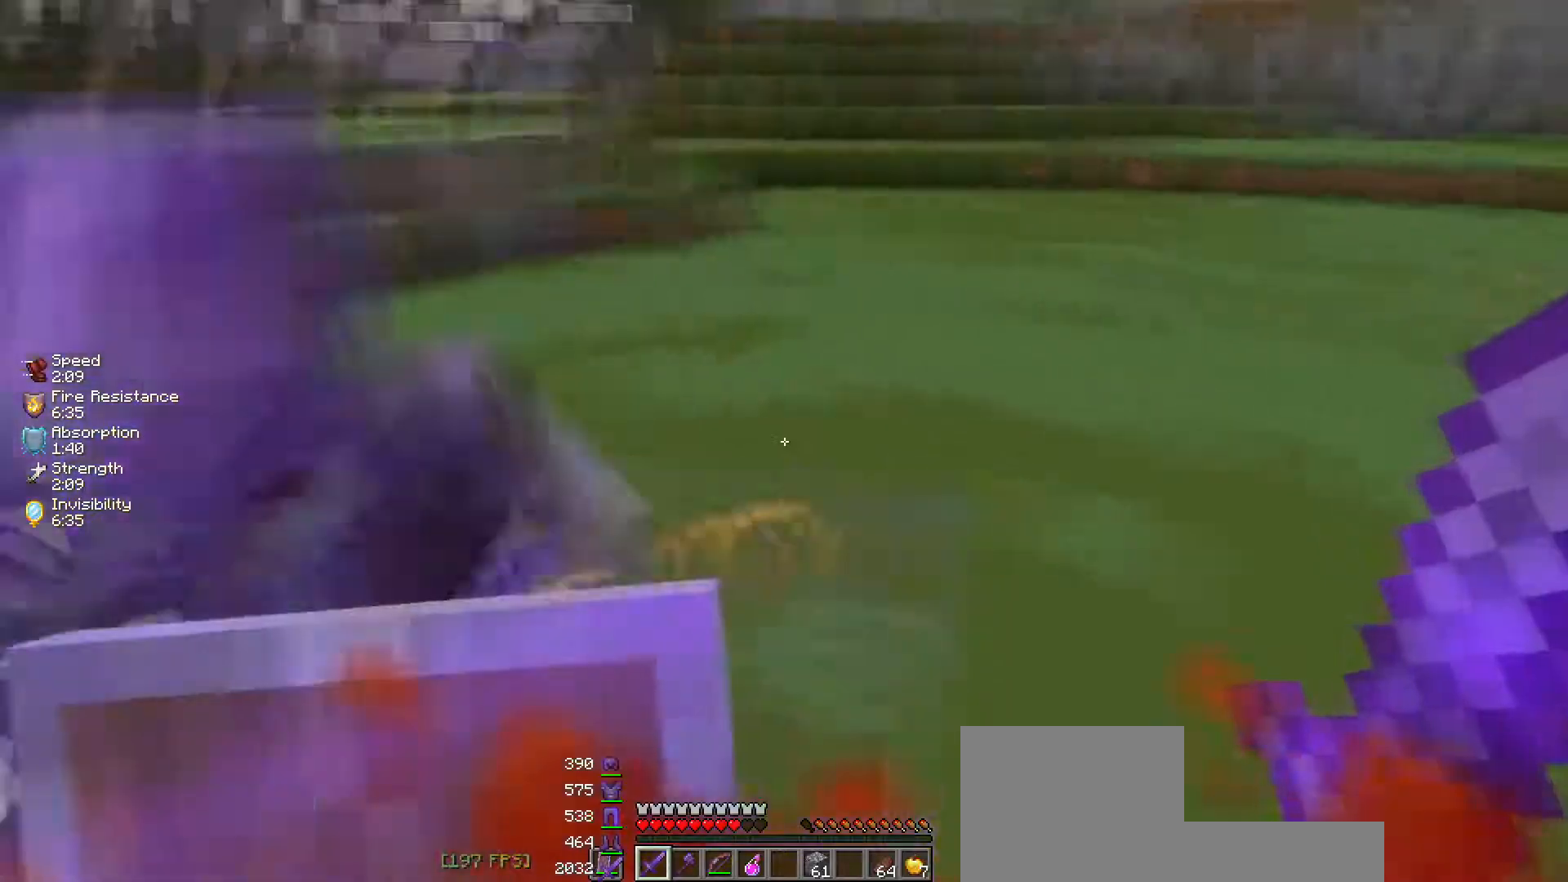
{"keys": ["space"], "events": [[17, "space", "up"], [150, "d", "down"], [150, "s", "down"], [433, "a", "up"], [433, "d", "up"], [433, "s", "up"], [500, "space", "down"]]}
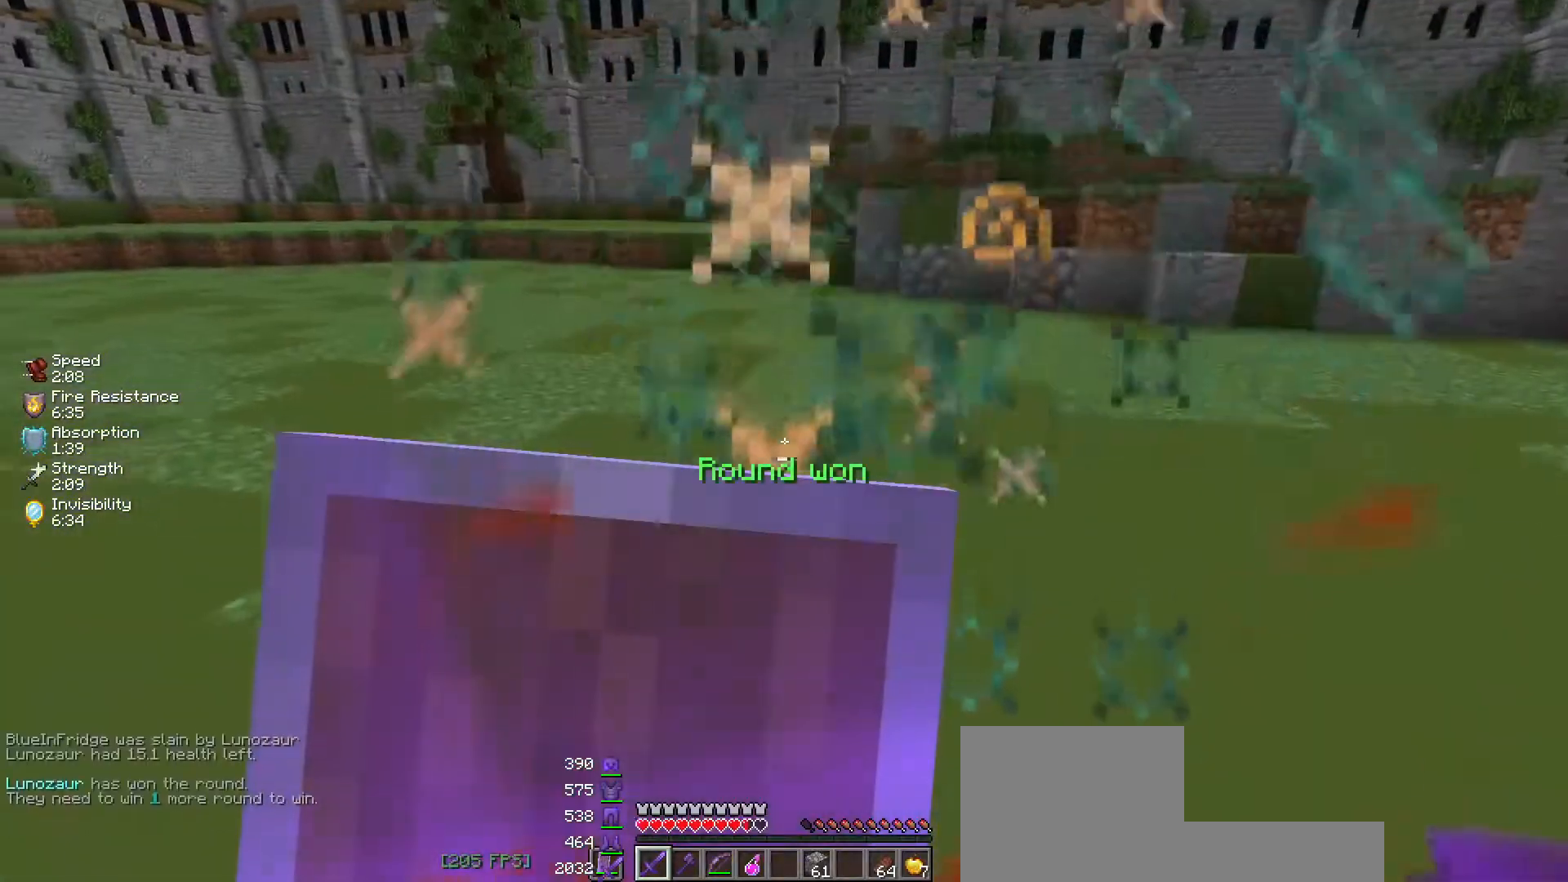
{"keys": [], "events": [[117, "space", "up"]]}